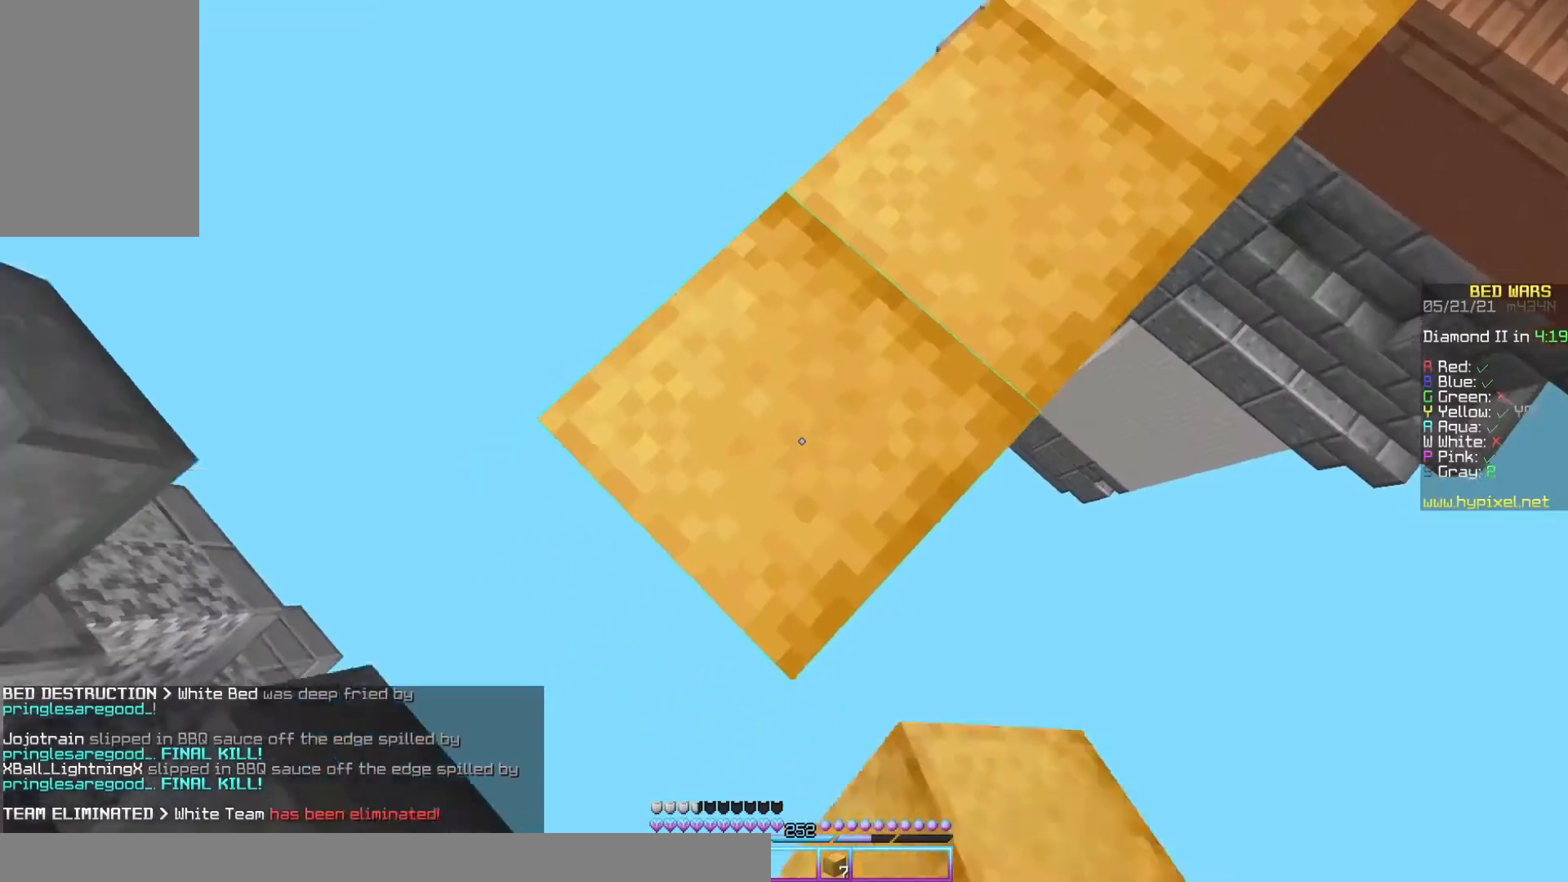
Gameplay with keyboard and mouse; each line is a JSON object with the keys and mouse buttons held at the frame after it. "events" lists presses ("down") and releases ("up") of "a", "d", "s", "space", "w", "mouse_left" and "mouse_right" between this image and that frame as [ms after this image, input, new state], when the widget could be followed in between. "mouse_left", "mouse_right" = the "left", "right" buttons of the "mouse" list. No other keys are recorded. Fast repeated clicks can show as one long hold. Mouse movement is not recorded.
{"keys": ["a", "s"], "mouse": [], "events": [[200, "mouse_right", "down"], [300, "mouse_right", "up"]]}
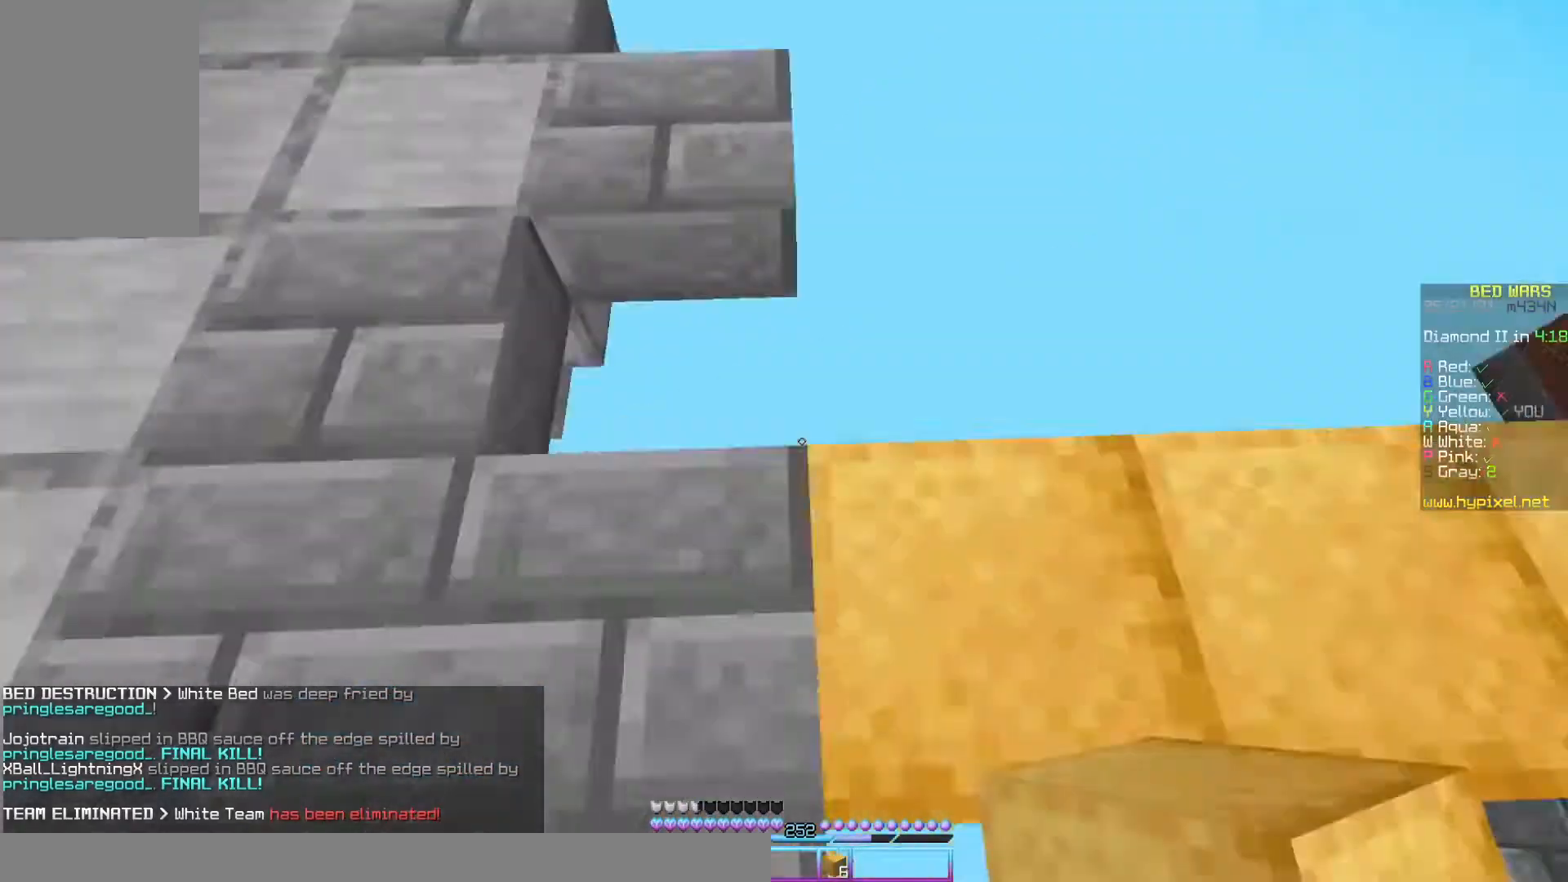
{"keys": ["w"], "mouse": [], "events": [[33, "s", "up"], [33, "w", "down"], [133, "a", "up"], [300, "space", "down"], [500, "space", "up"]]}
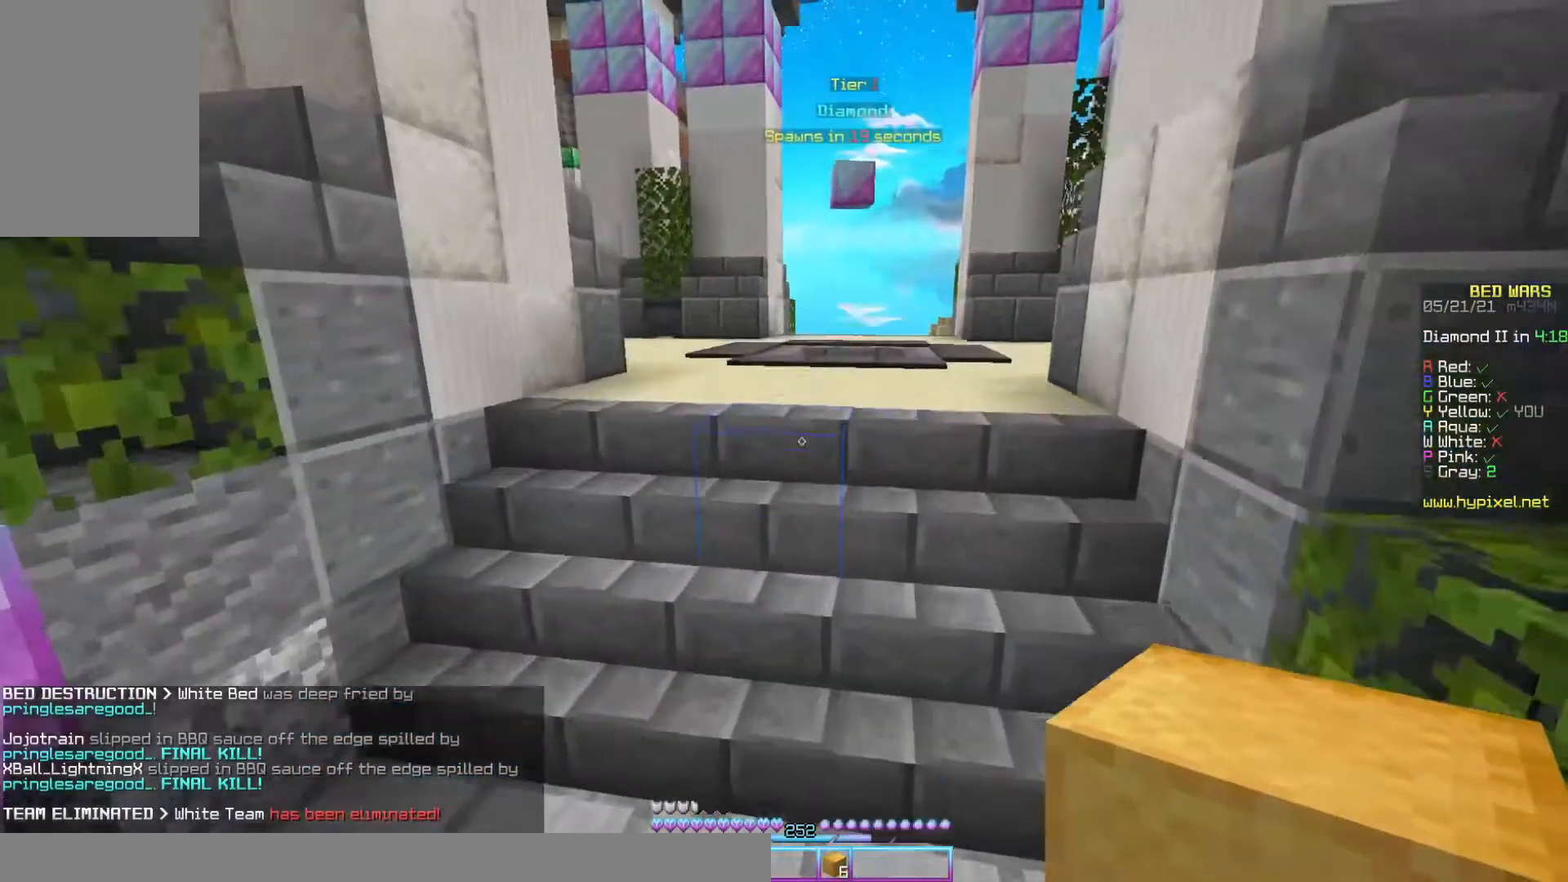
{"keys": ["w"], "mouse": [], "events": []}
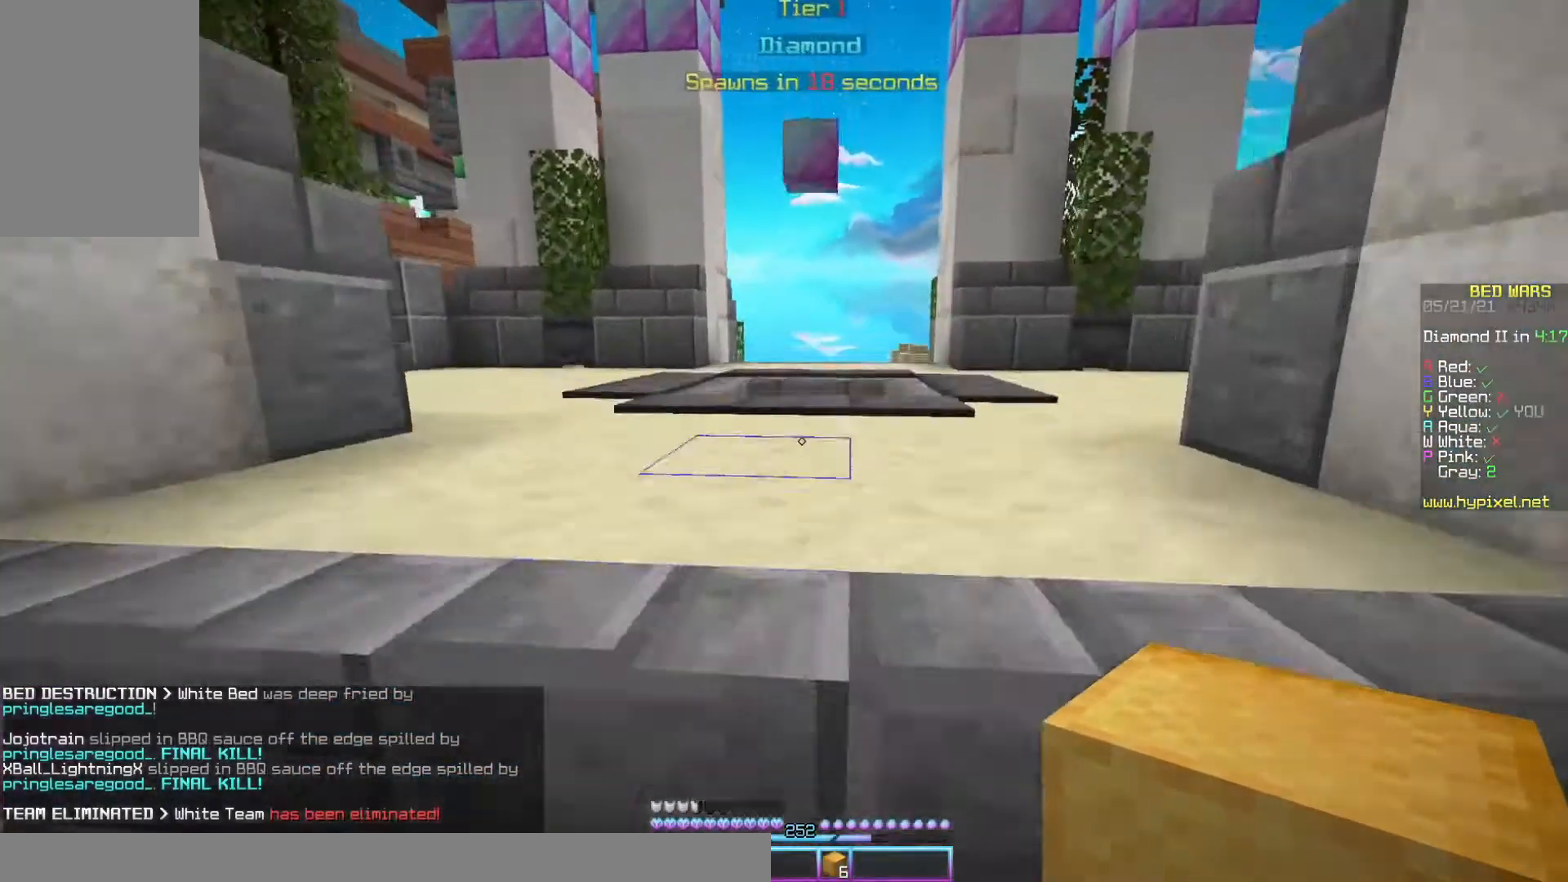
{"keys": ["space", "w"], "mouse": [], "events": [[333, "space", "down"]]}
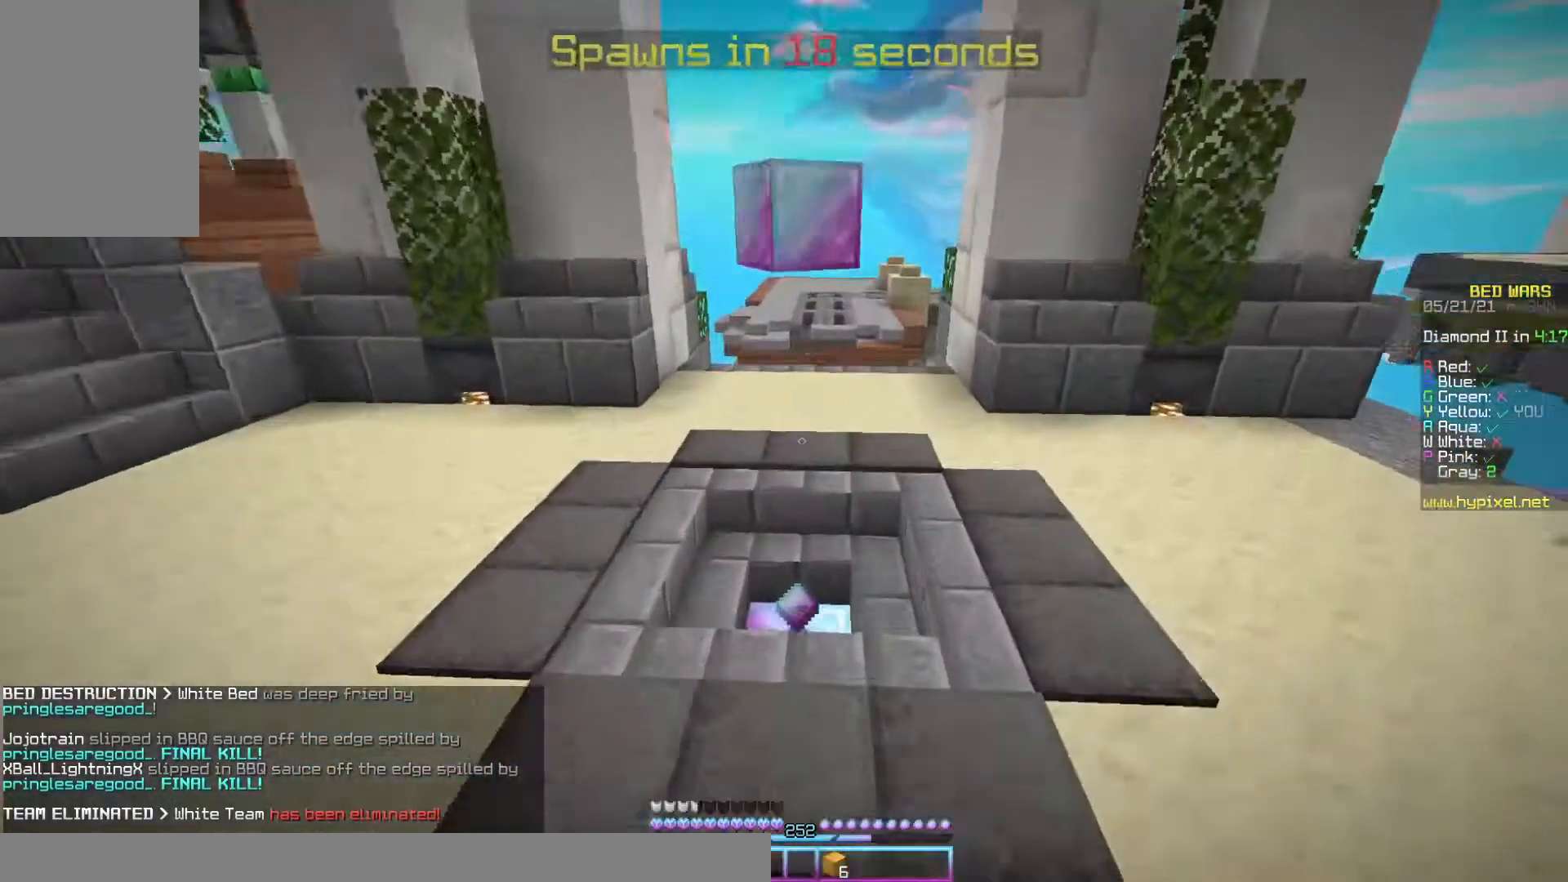
{"keys": ["w"], "mouse": [], "events": [[67, "space", "up"]]}
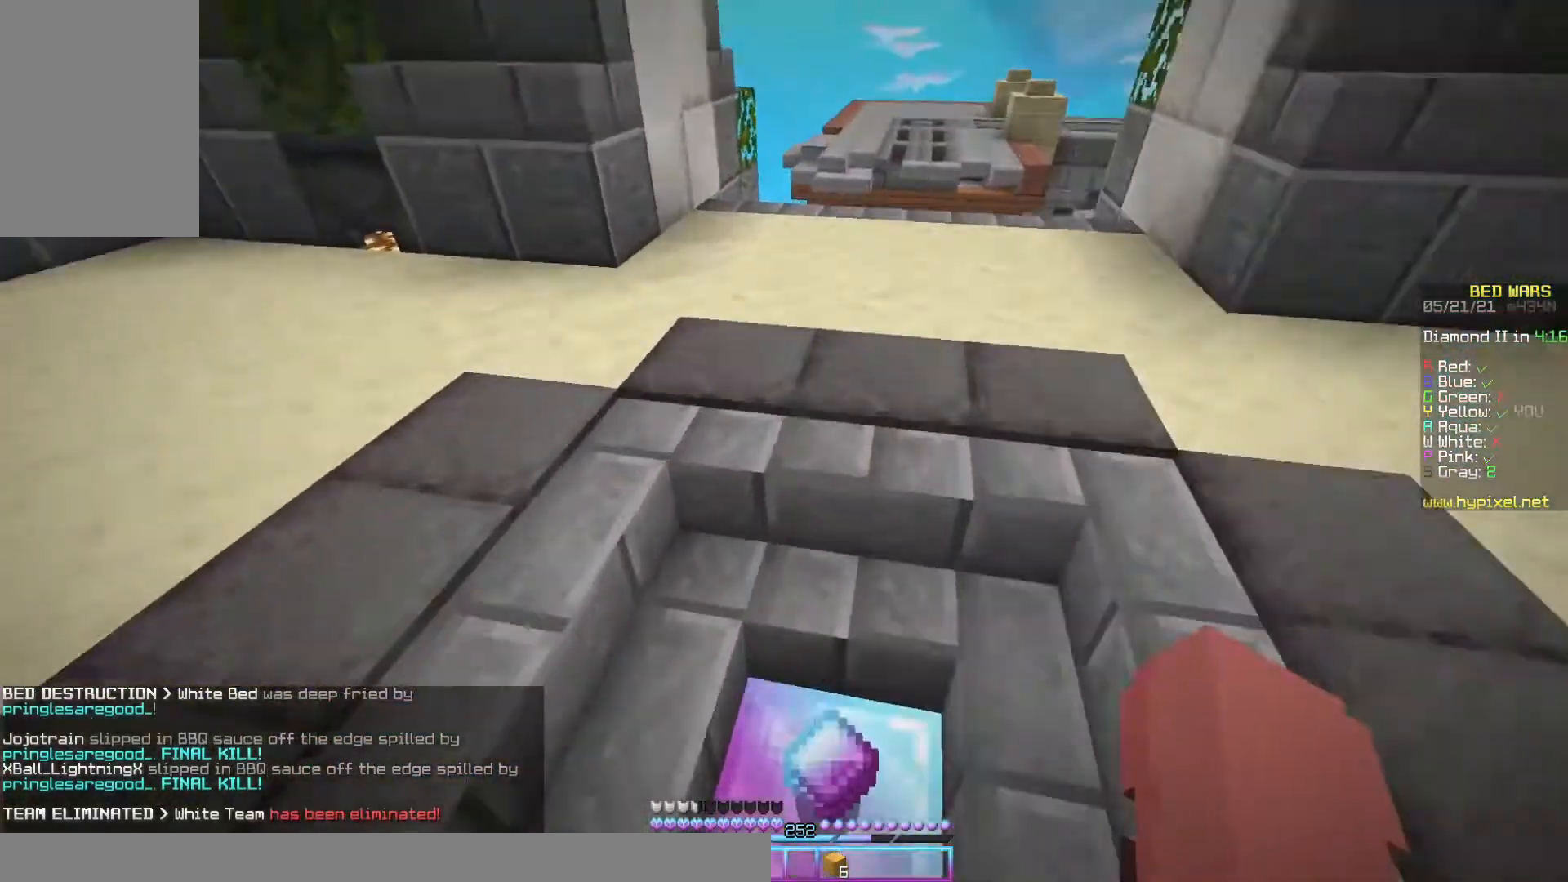
{"keys": ["w"], "mouse": [], "events": [[33, "d", "down"], [167, "d", "up"]]}
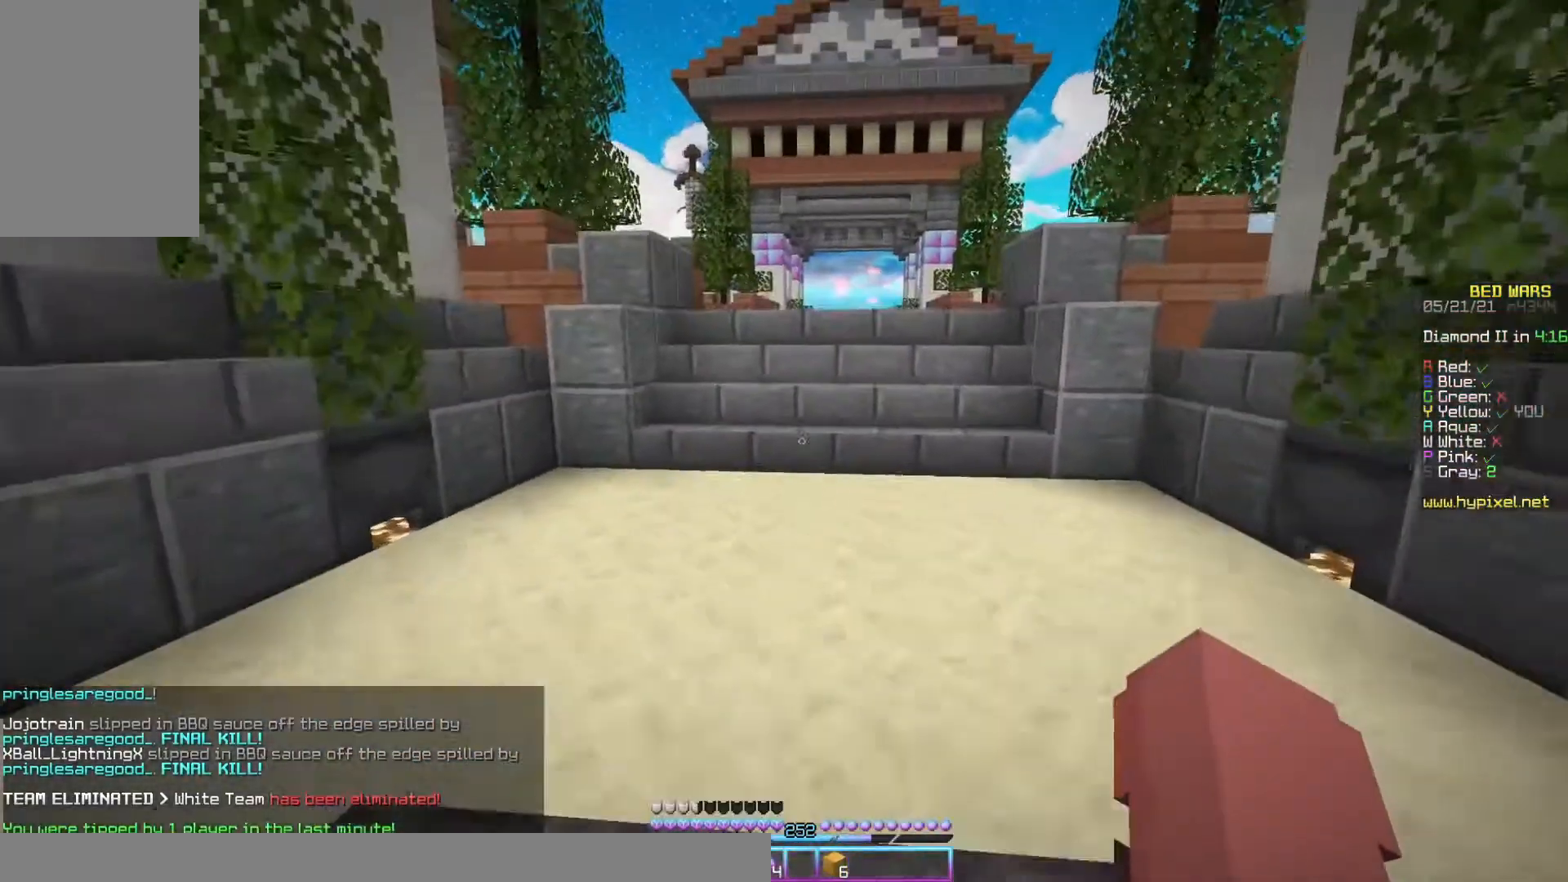
{"keys": ["w"], "mouse": [], "events": [[167, "space", "down"], [433, "space", "up"]]}
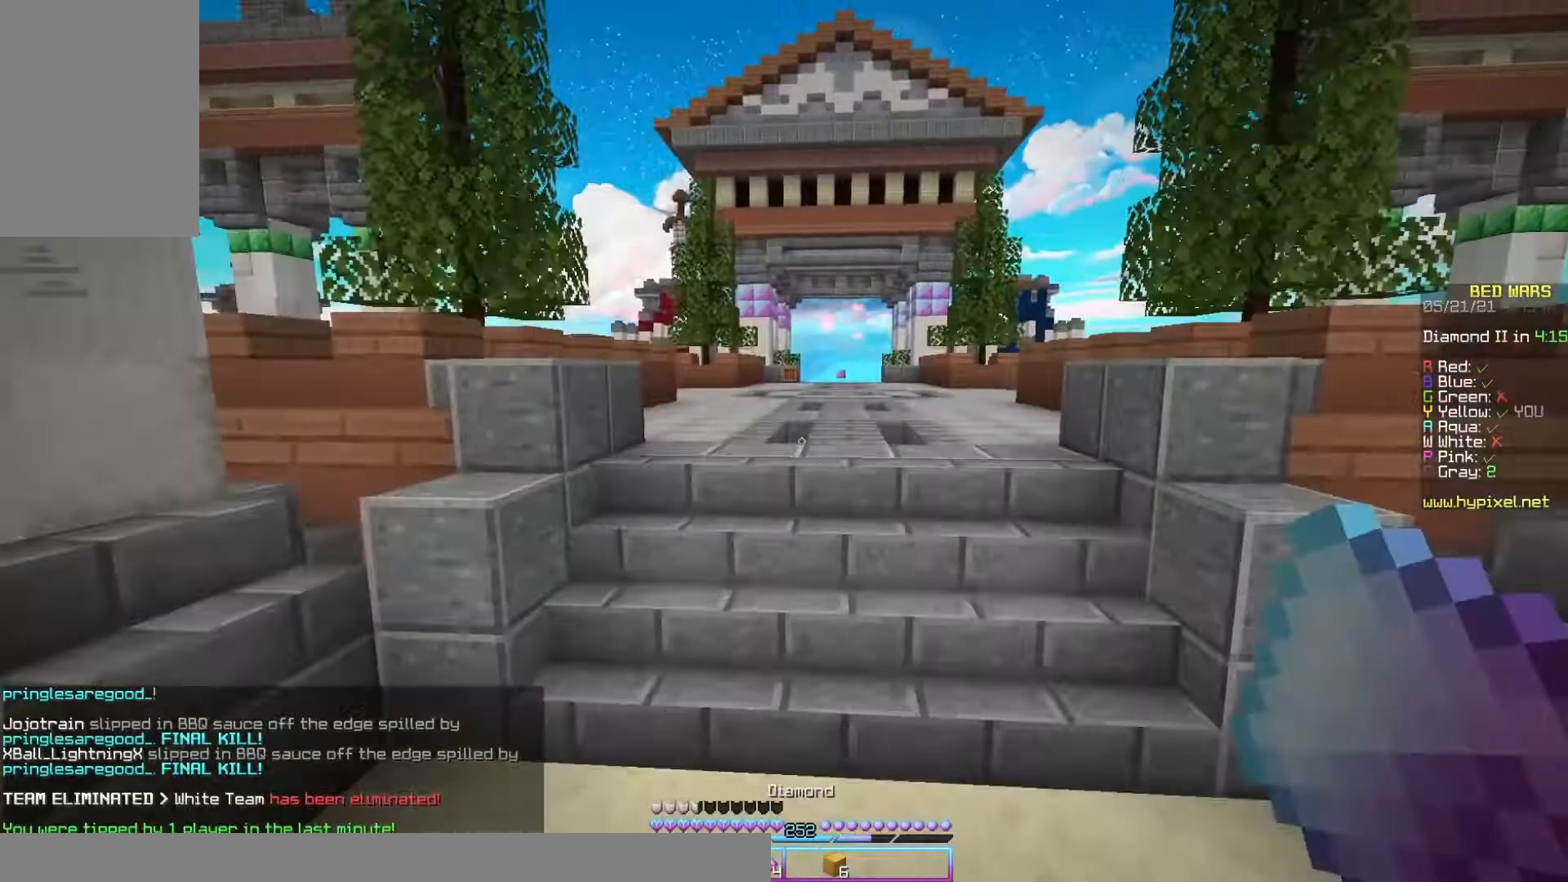
{"keys": ["w"], "mouse": [], "events": []}
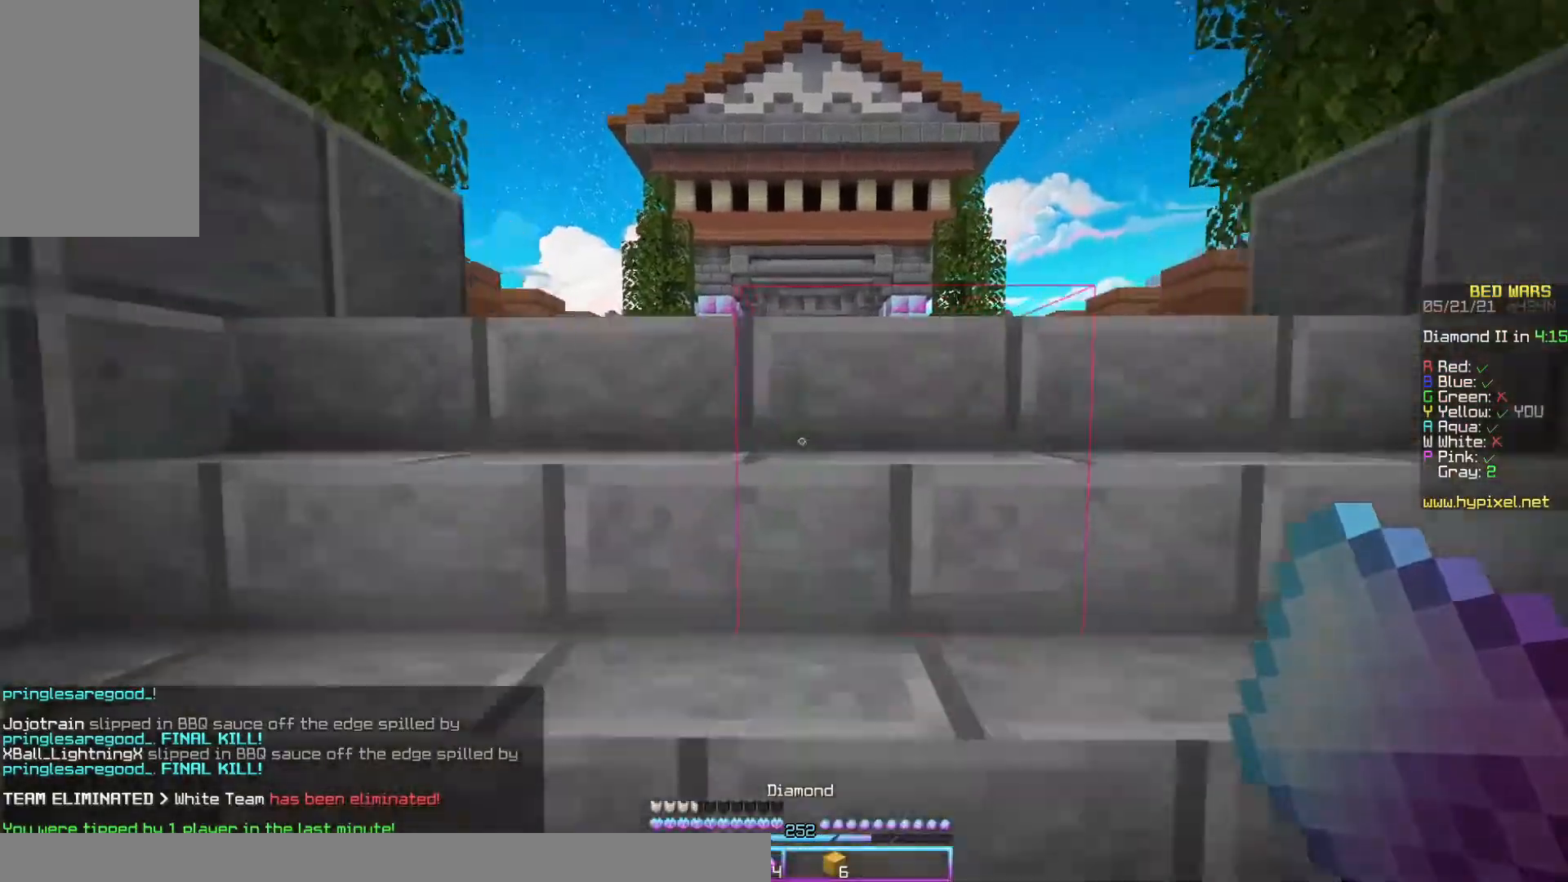
{"keys": ["space", "w"], "mouse": [], "events": [[433, "space", "down"]]}
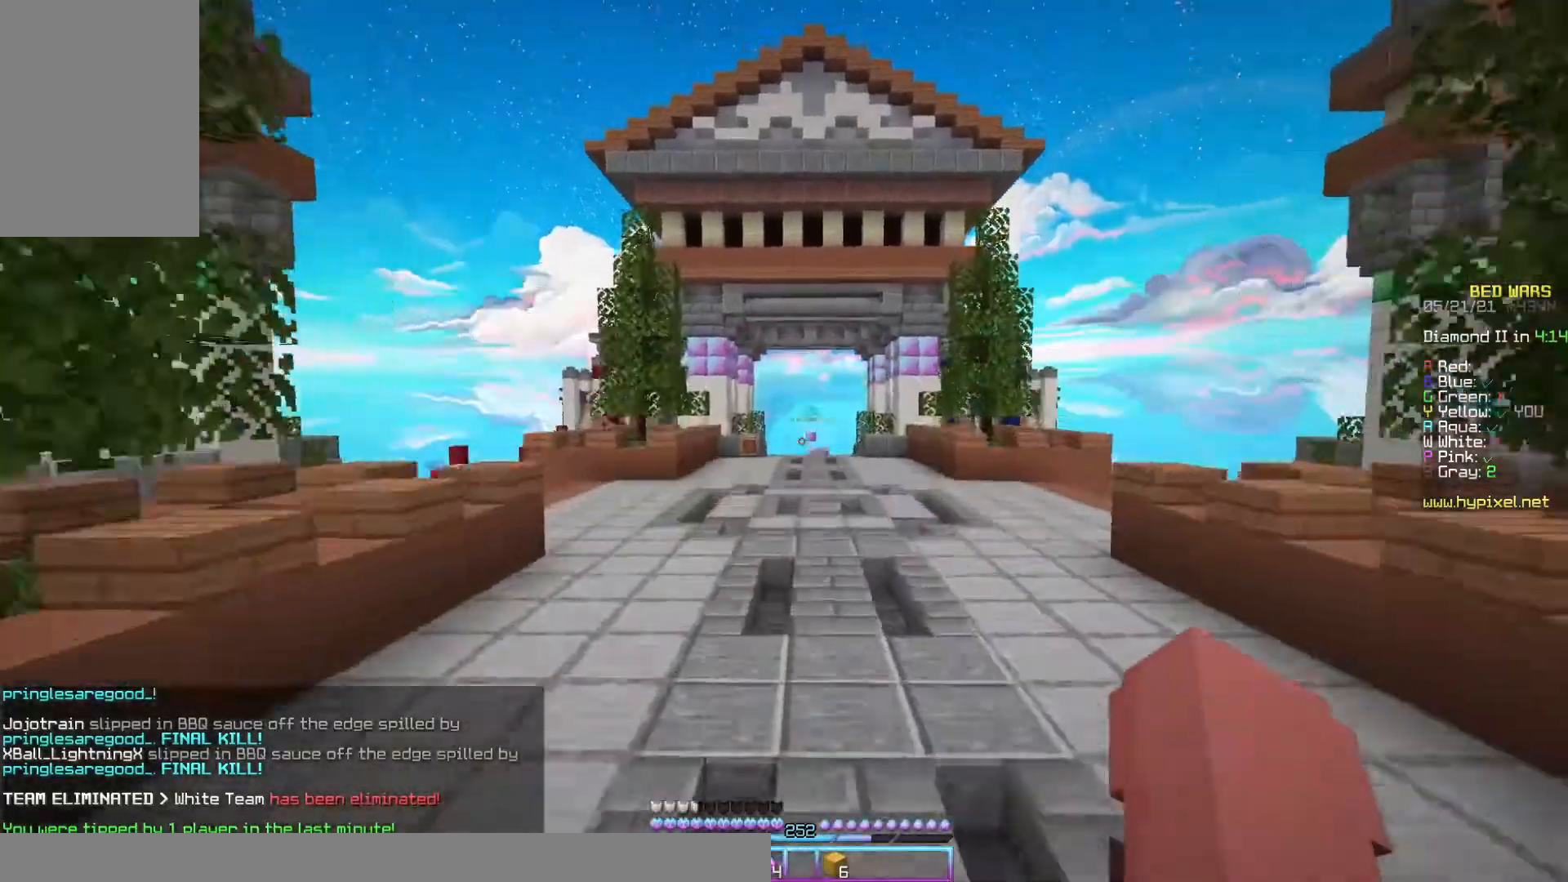
{"keys": ["space", "w"], "mouse": [], "events": []}
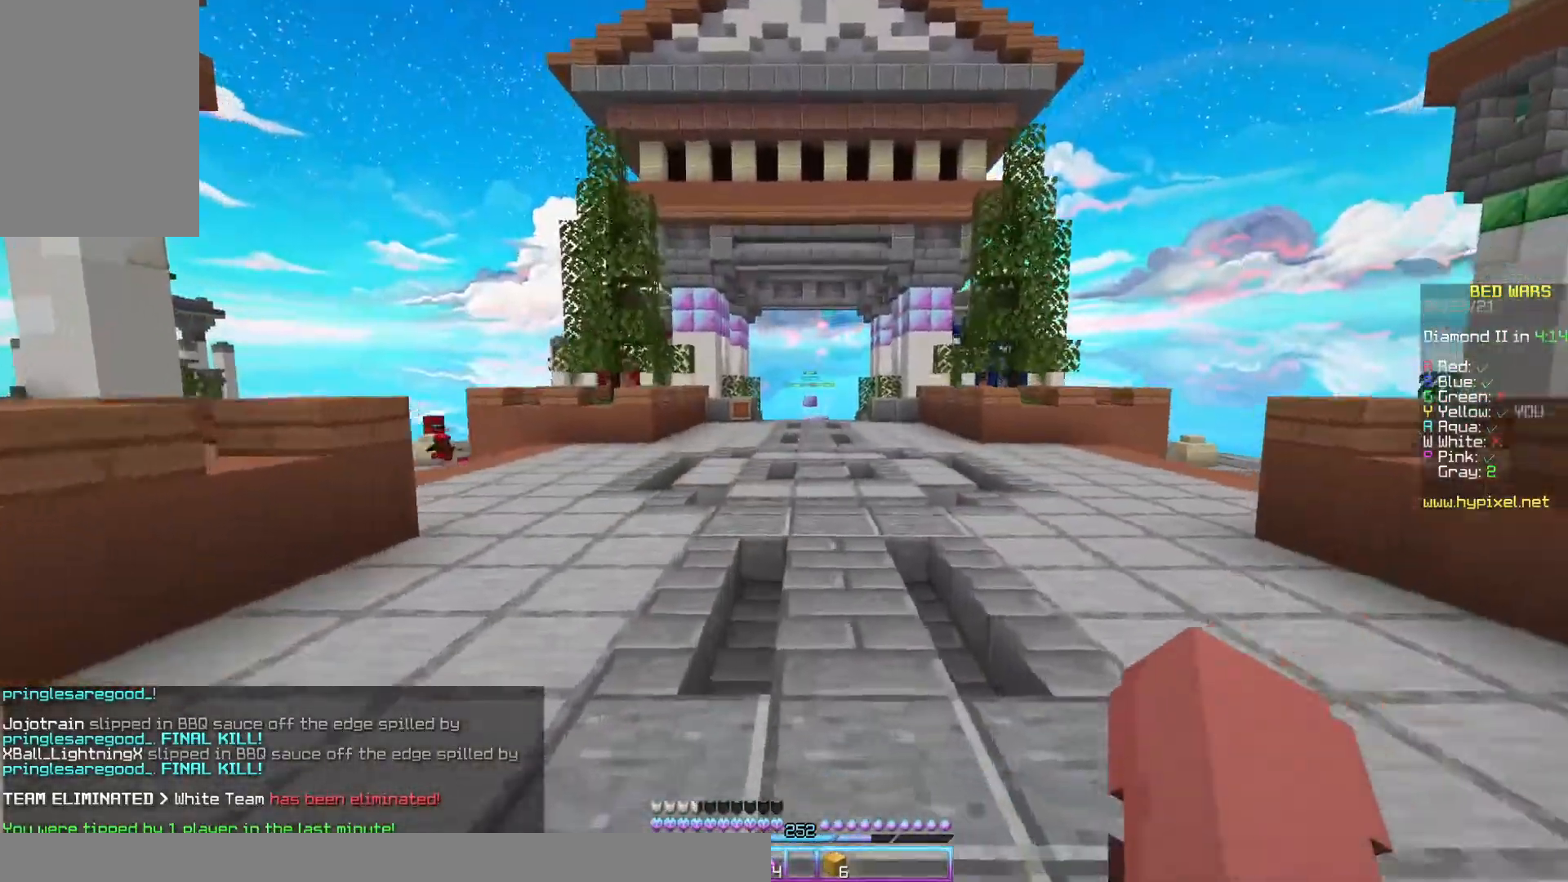
{"keys": ["space", "w"], "mouse": [], "events": [[67, "mouse_left", "down"], [200, "mouse_left", "up"]]}
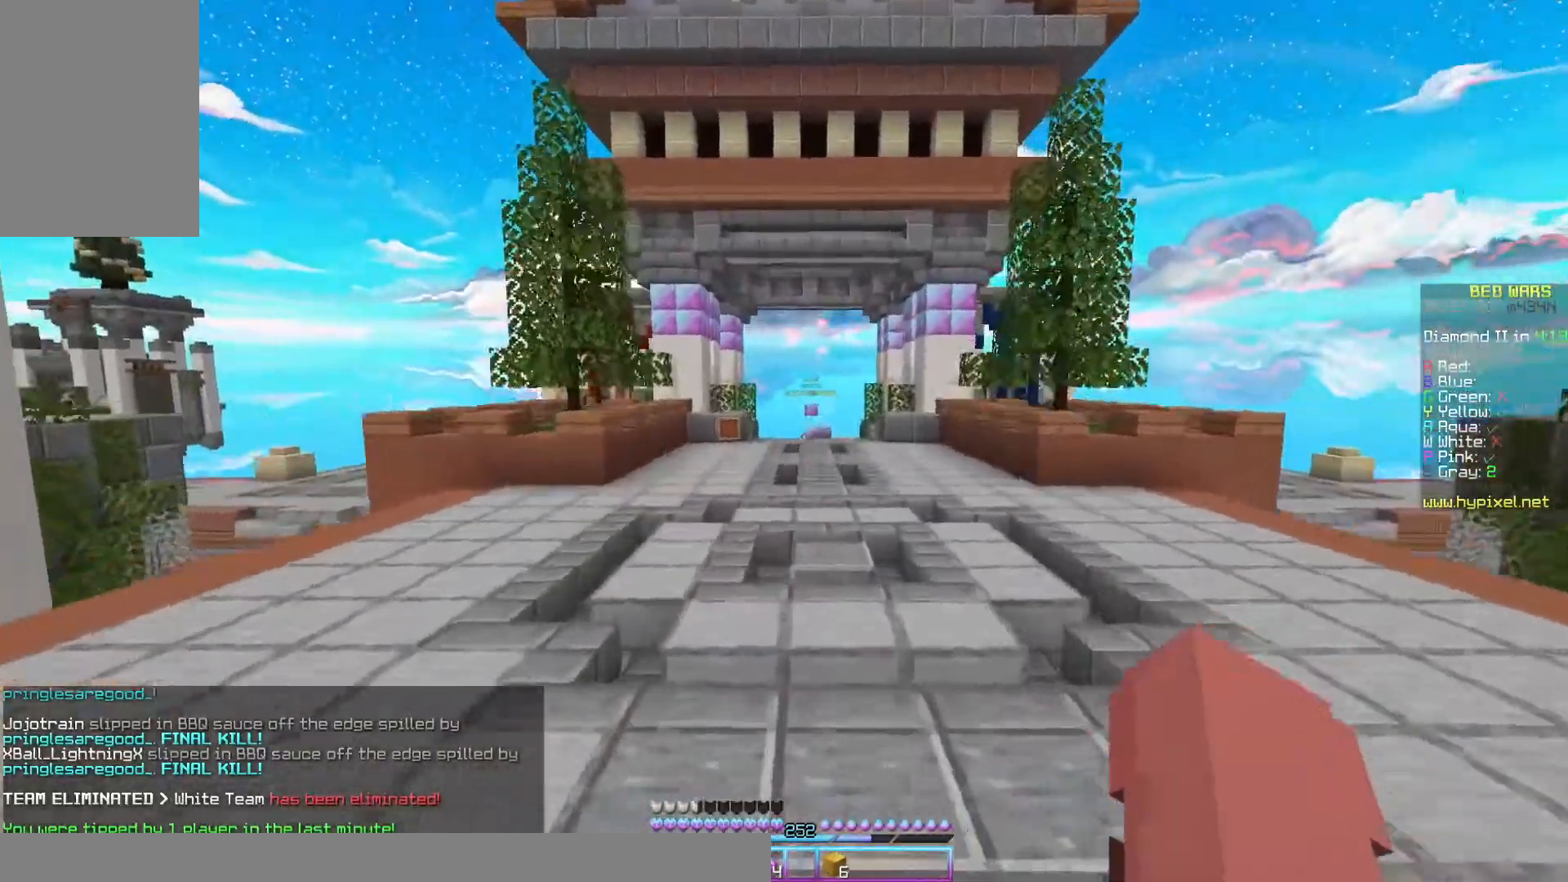
{"keys": ["space", "w"], "mouse": [], "events": []}
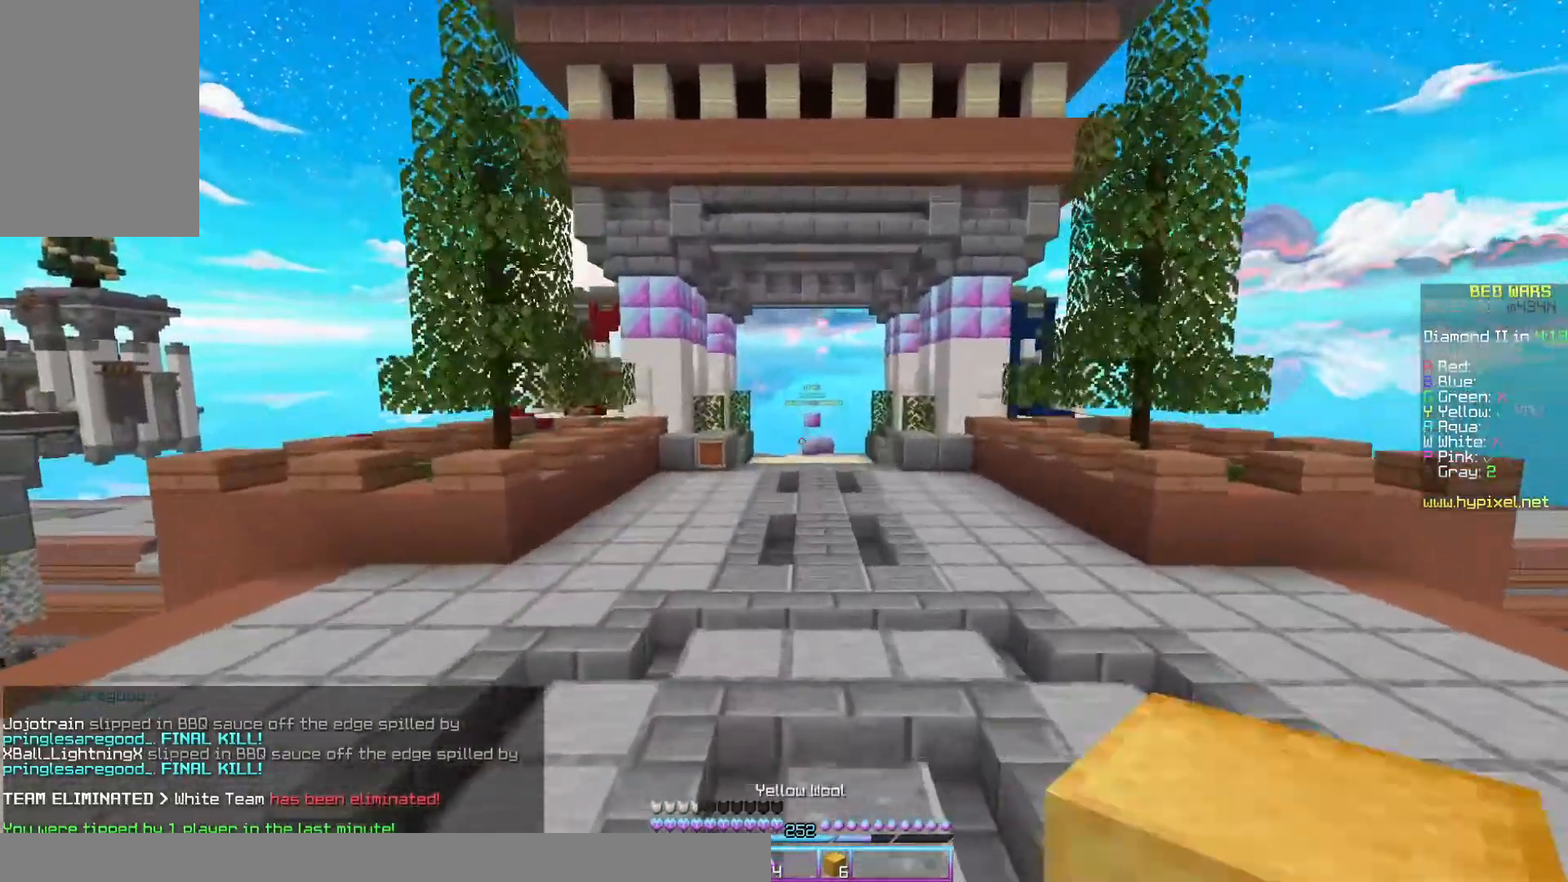
{"keys": ["space", "w"], "mouse": [], "events": []}
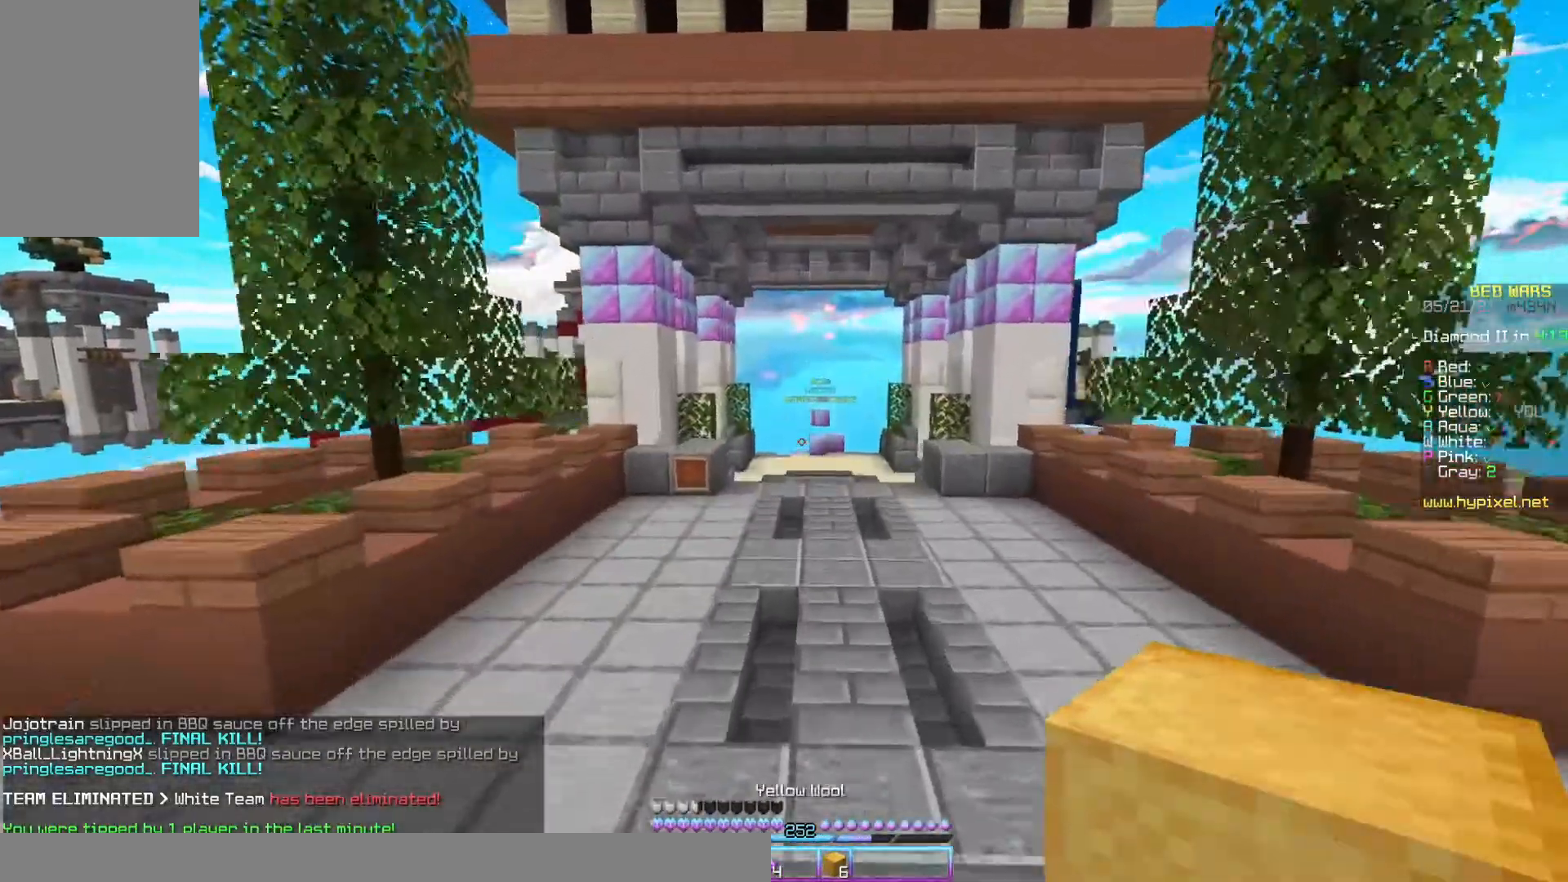
{"keys": ["space", "w"], "mouse": [], "events": []}
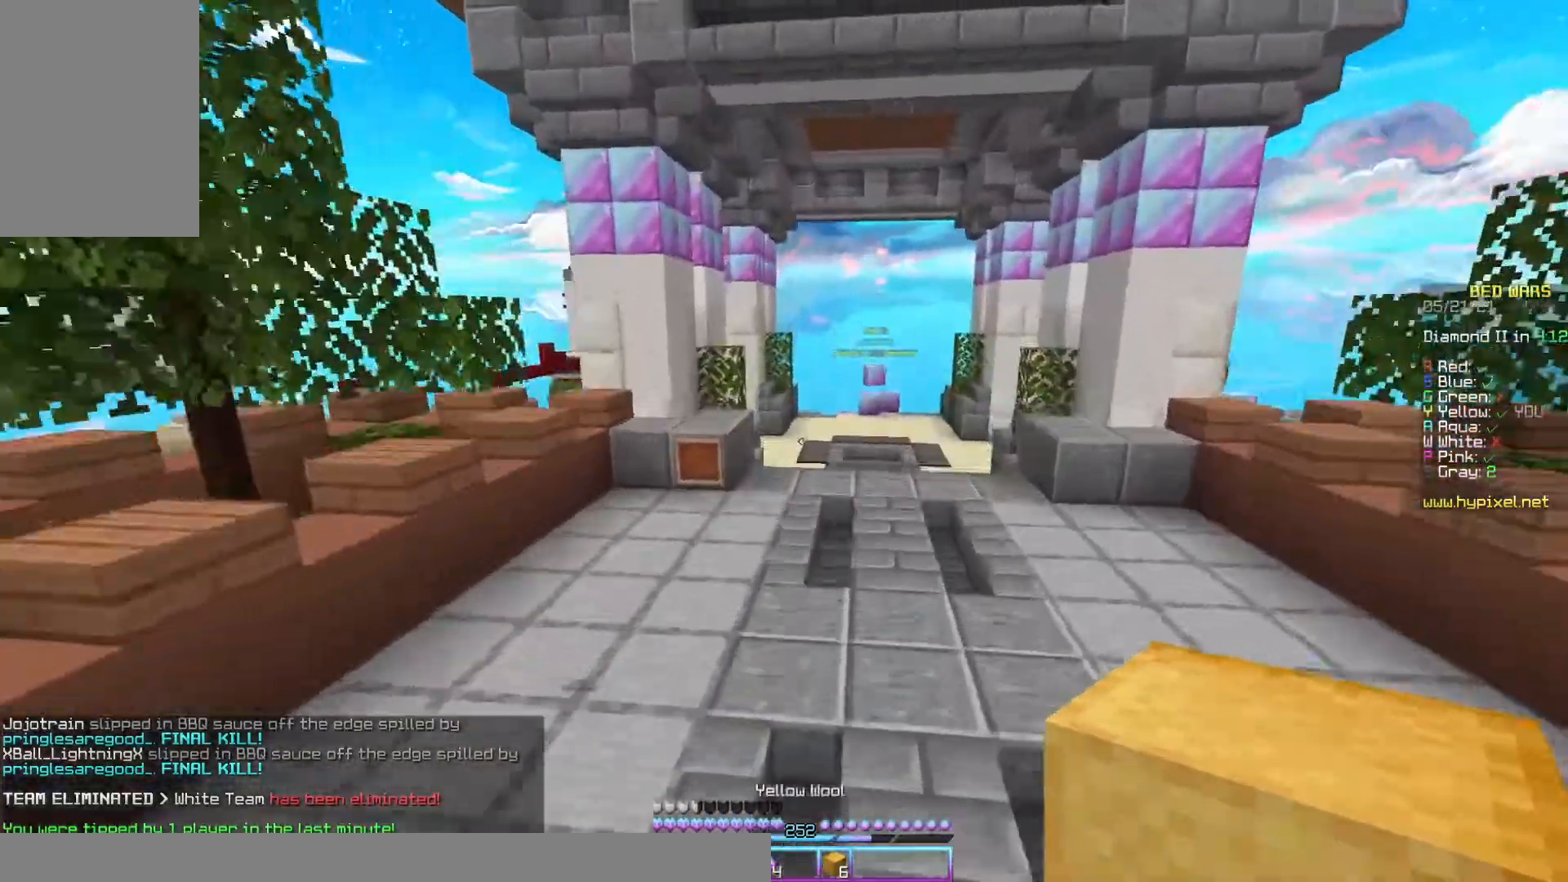
{"keys": ["d", "space", "w"], "mouse": []}
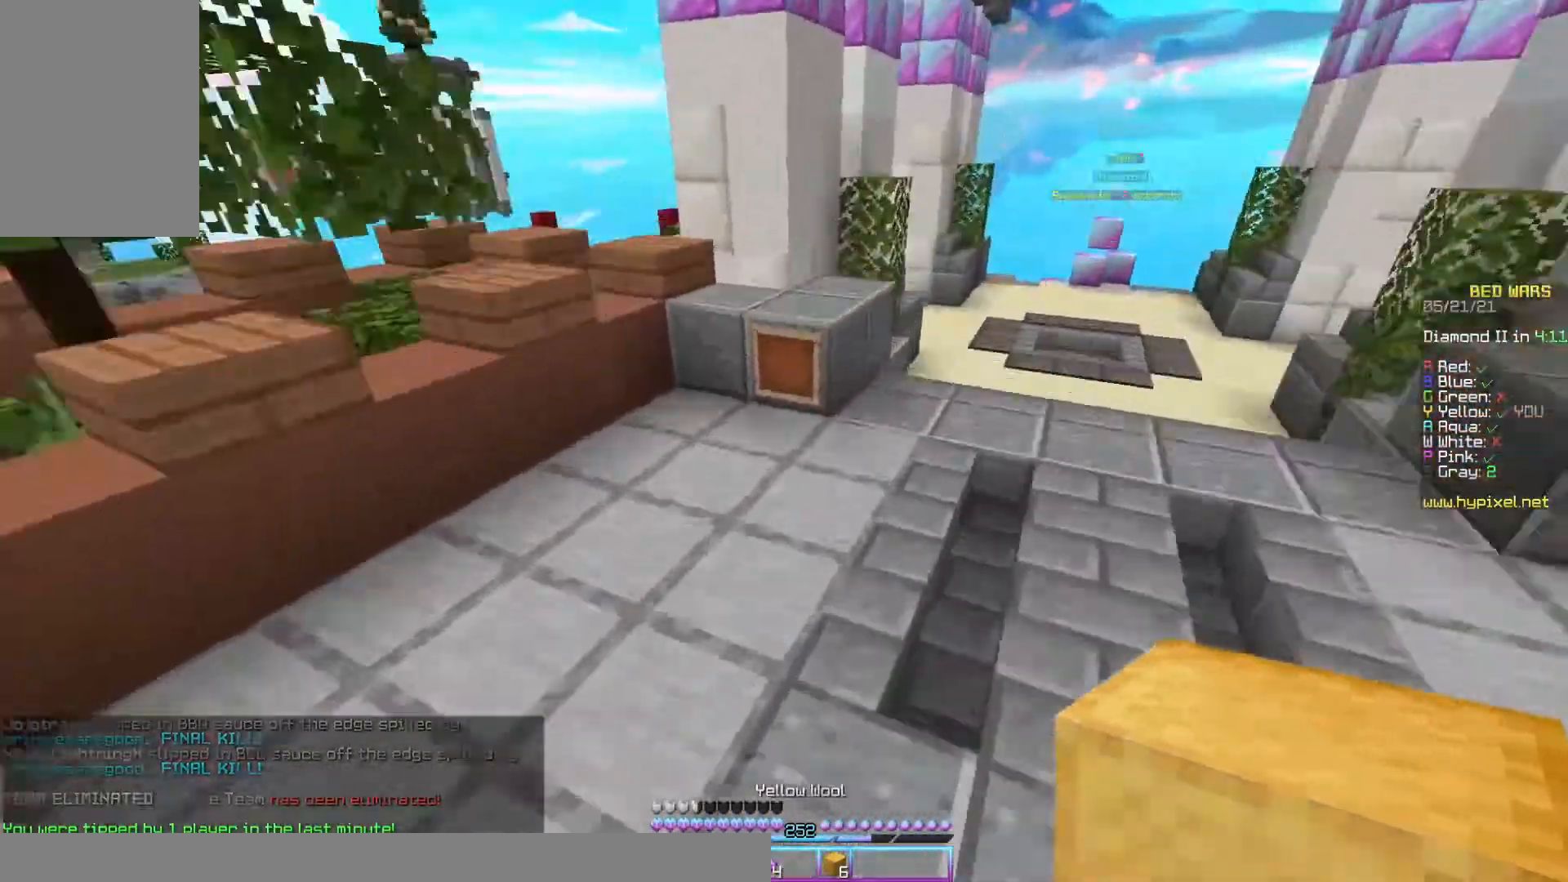
{"keys": ["d", "space", "w"], "mouse": [], "events": []}
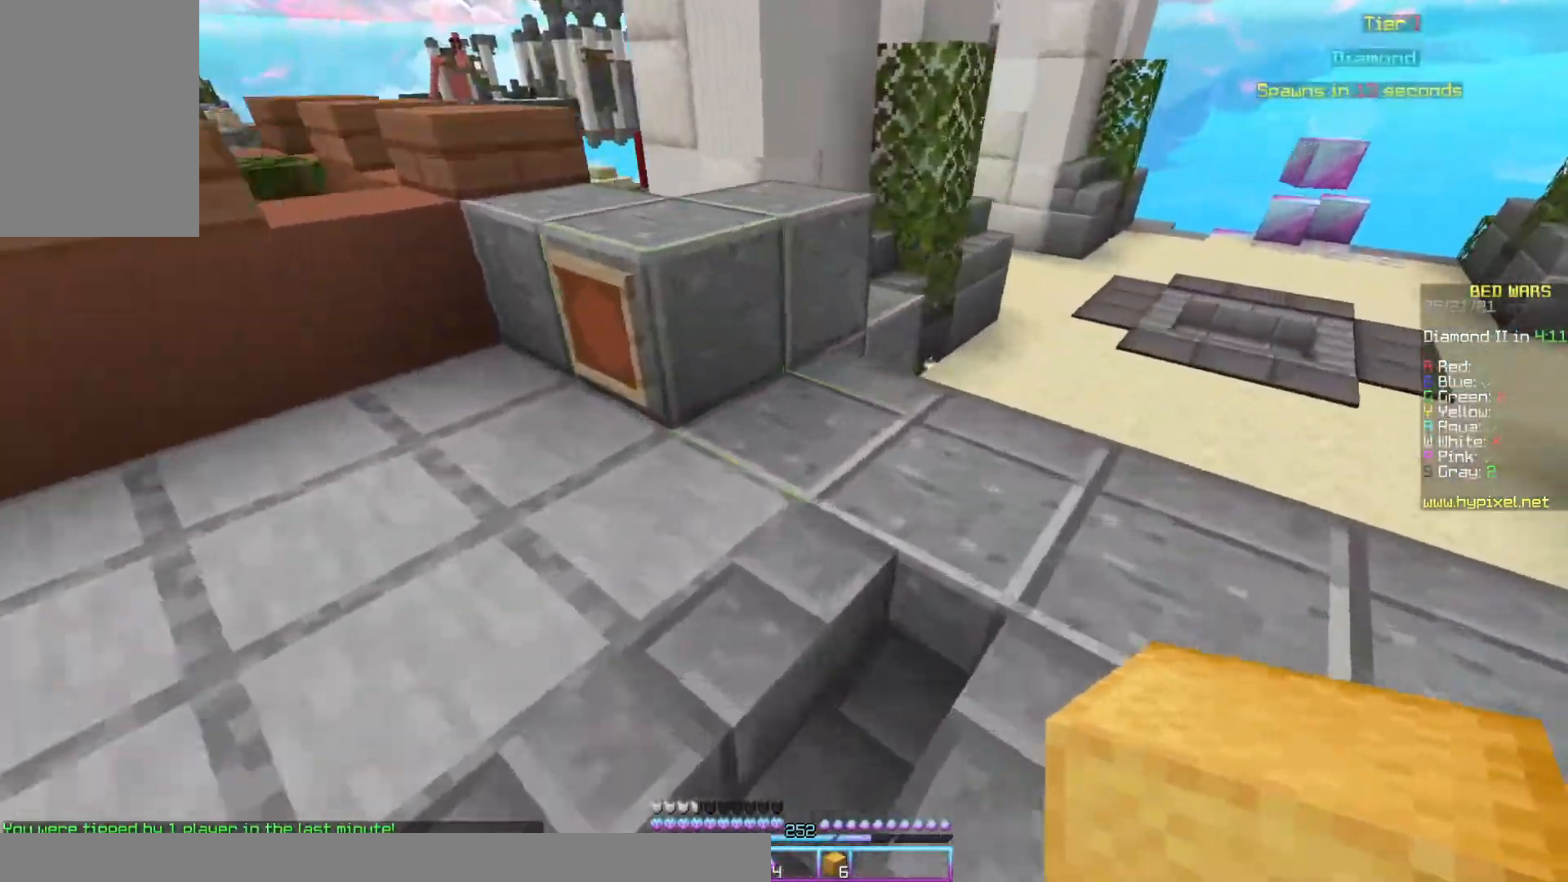
{"keys": ["d", "space", "w"], "mouse": [], "events": [[333, "space", "up"], [467, "space", "down"]]}
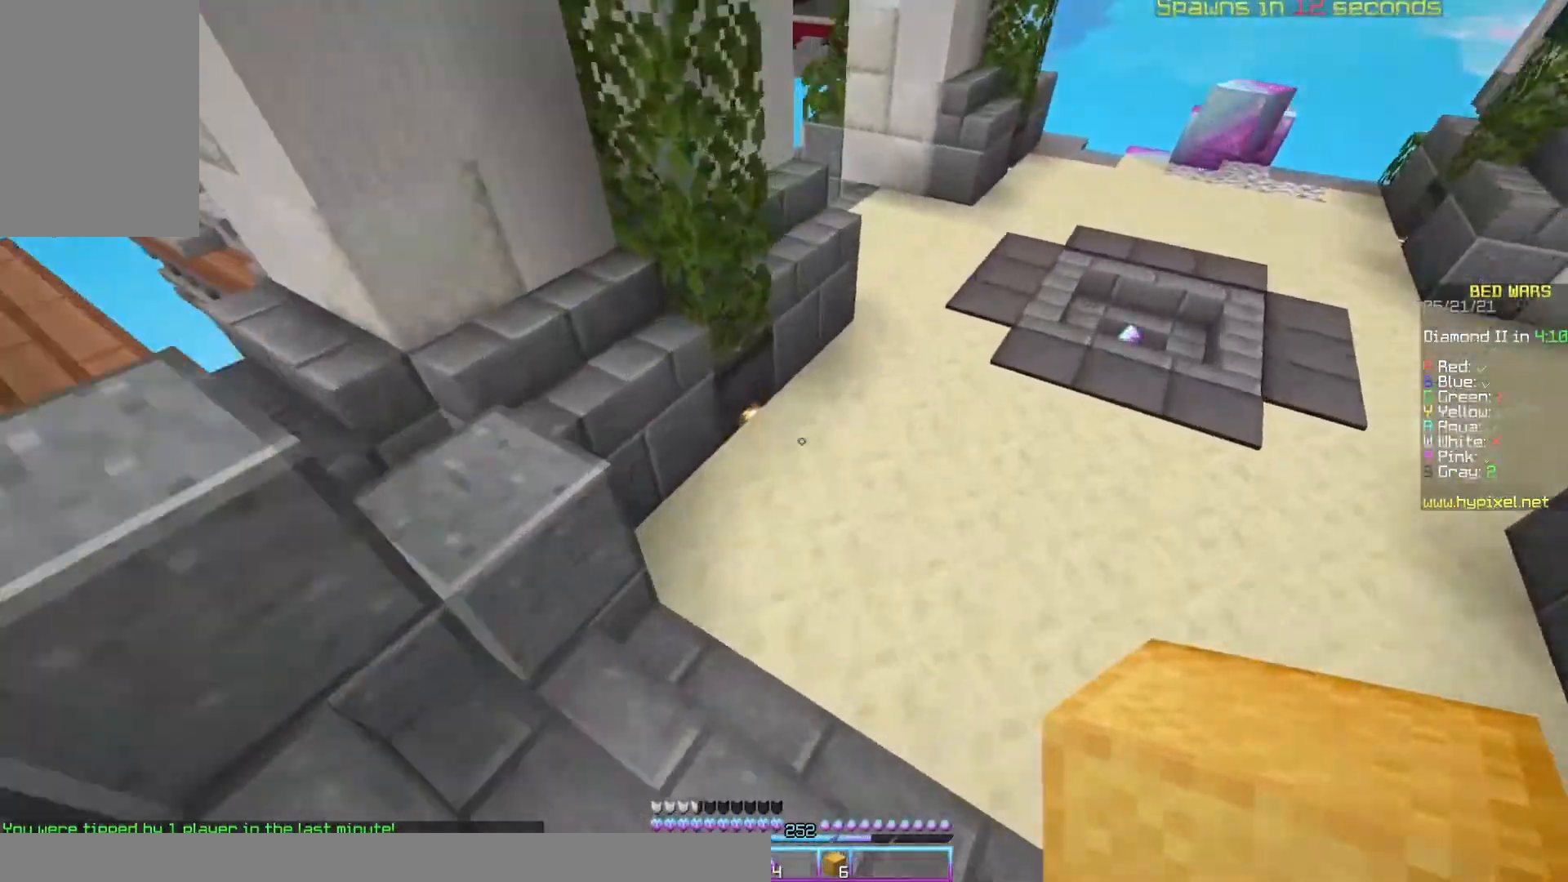
{"keys": ["d", "w"], "mouse": [], "events": [[400, "space", "up"]]}
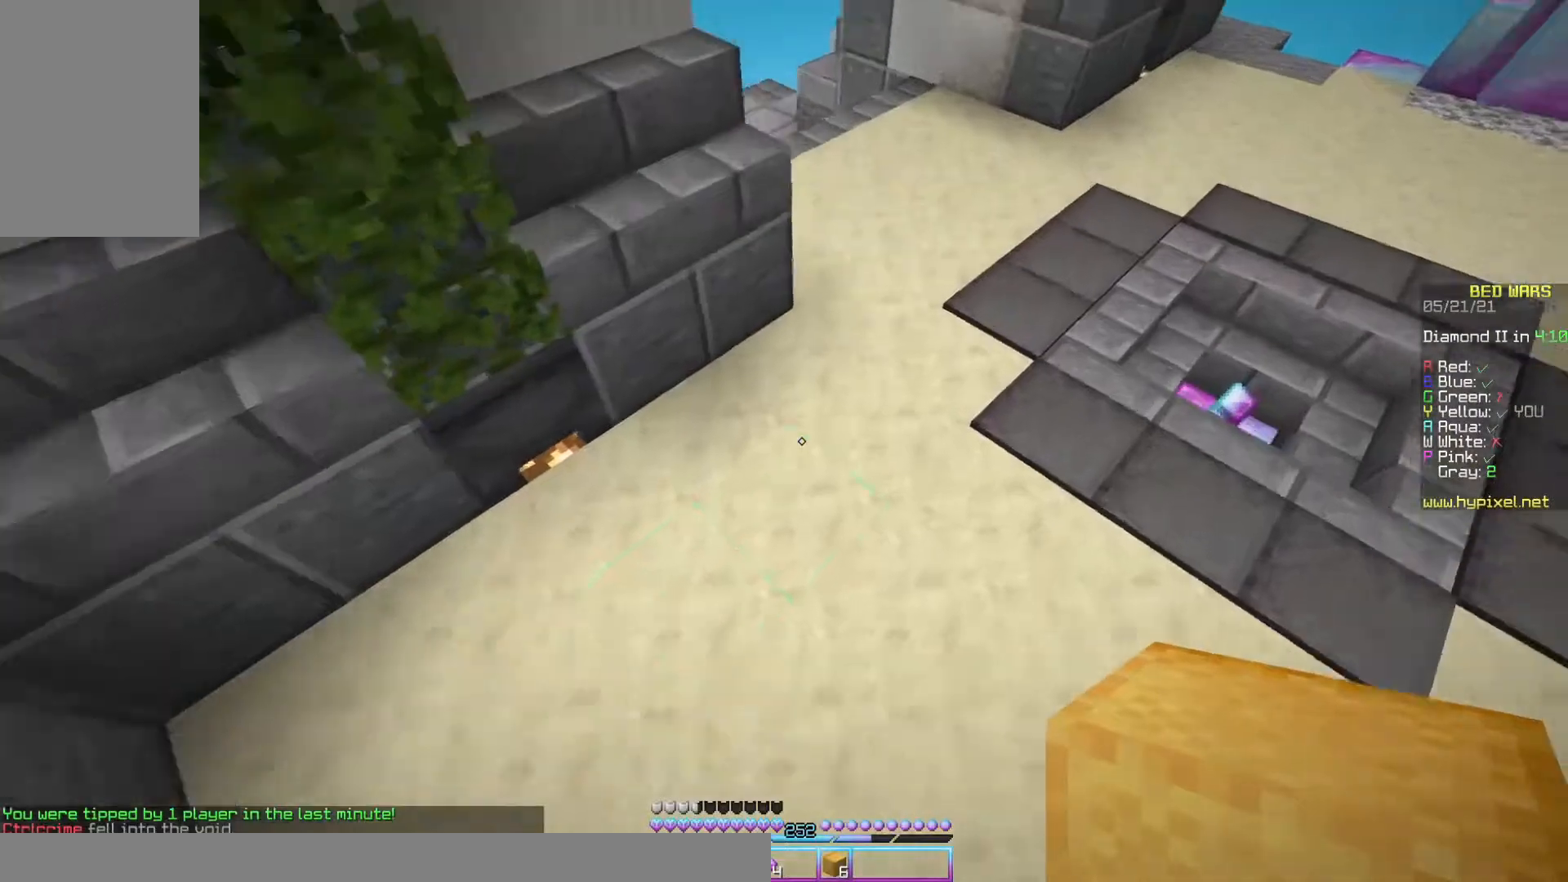
{"keys": ["w"], "mouse": [], "events": [[500, "d", "up"]]}
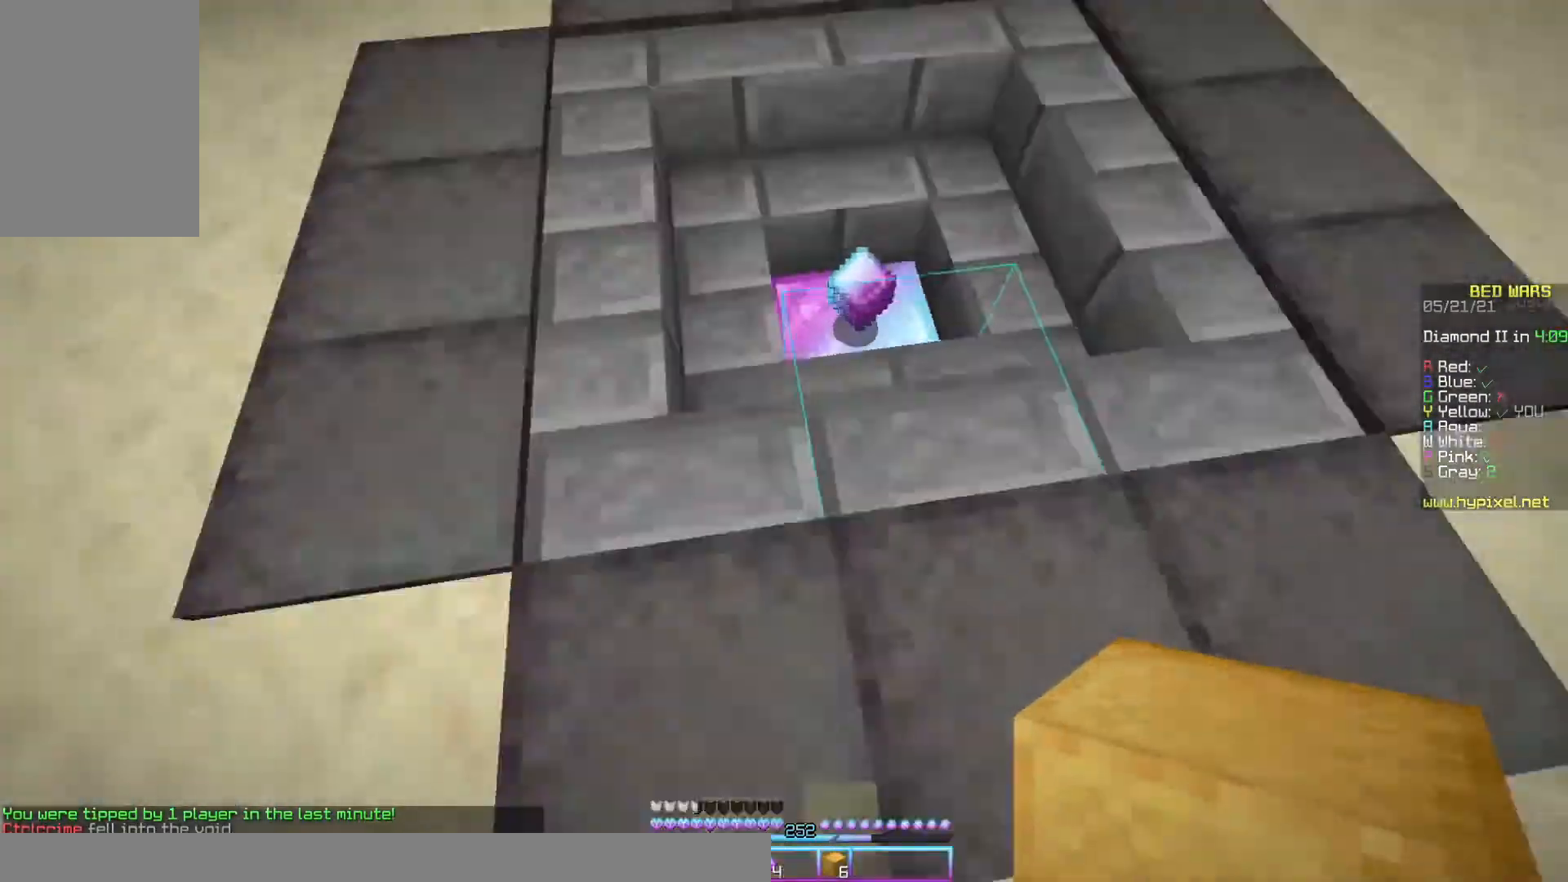
{"keys": ["w"], "mouse": [], "events": []}
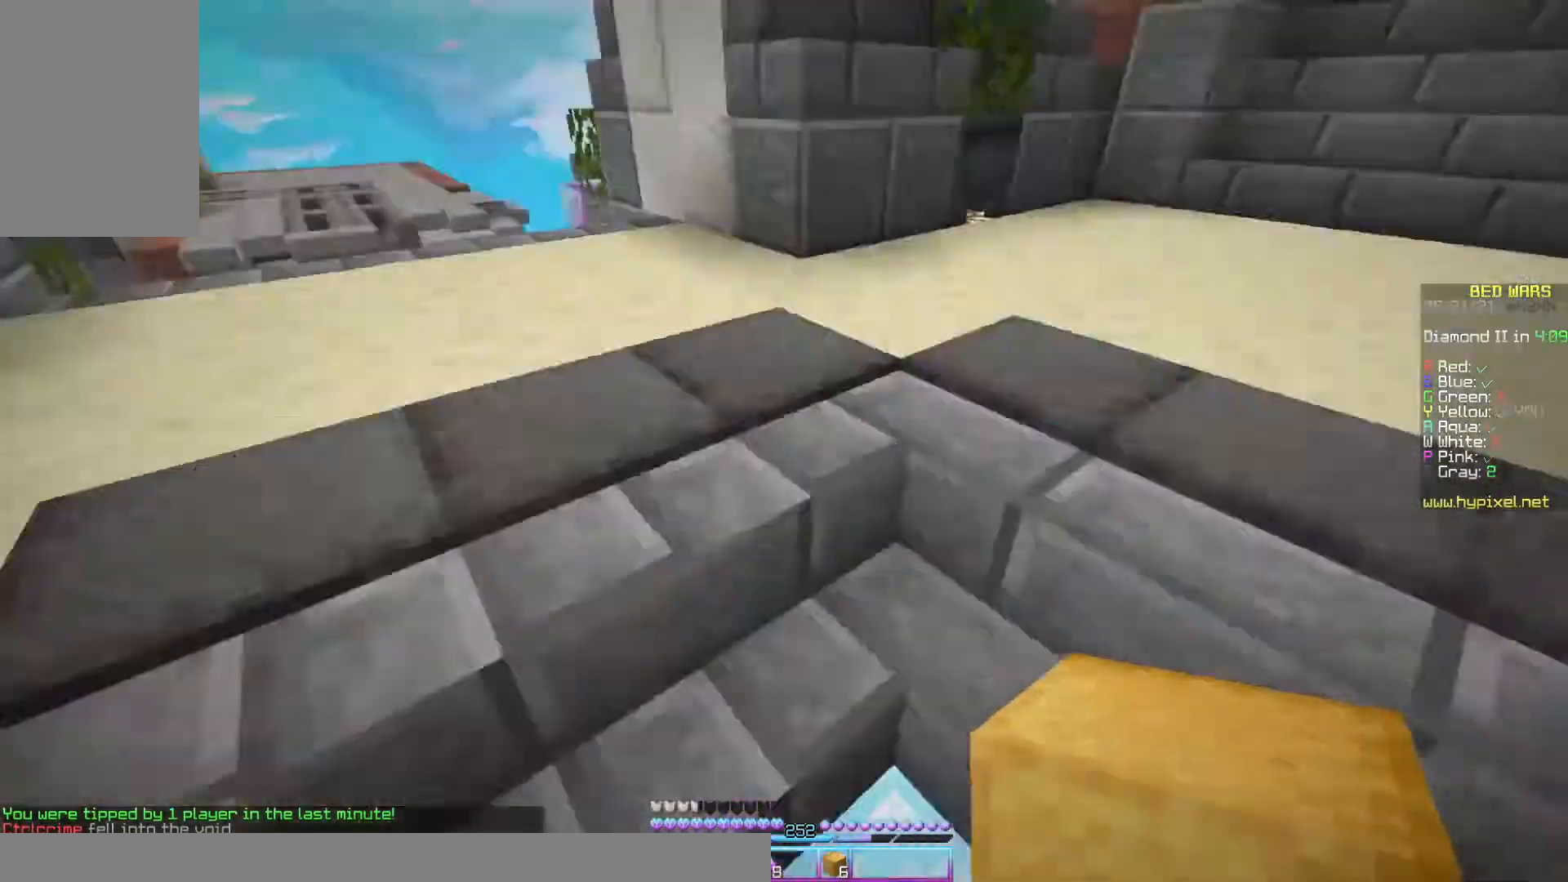
{"keys": ["w"], "mouse": [], "events": []}
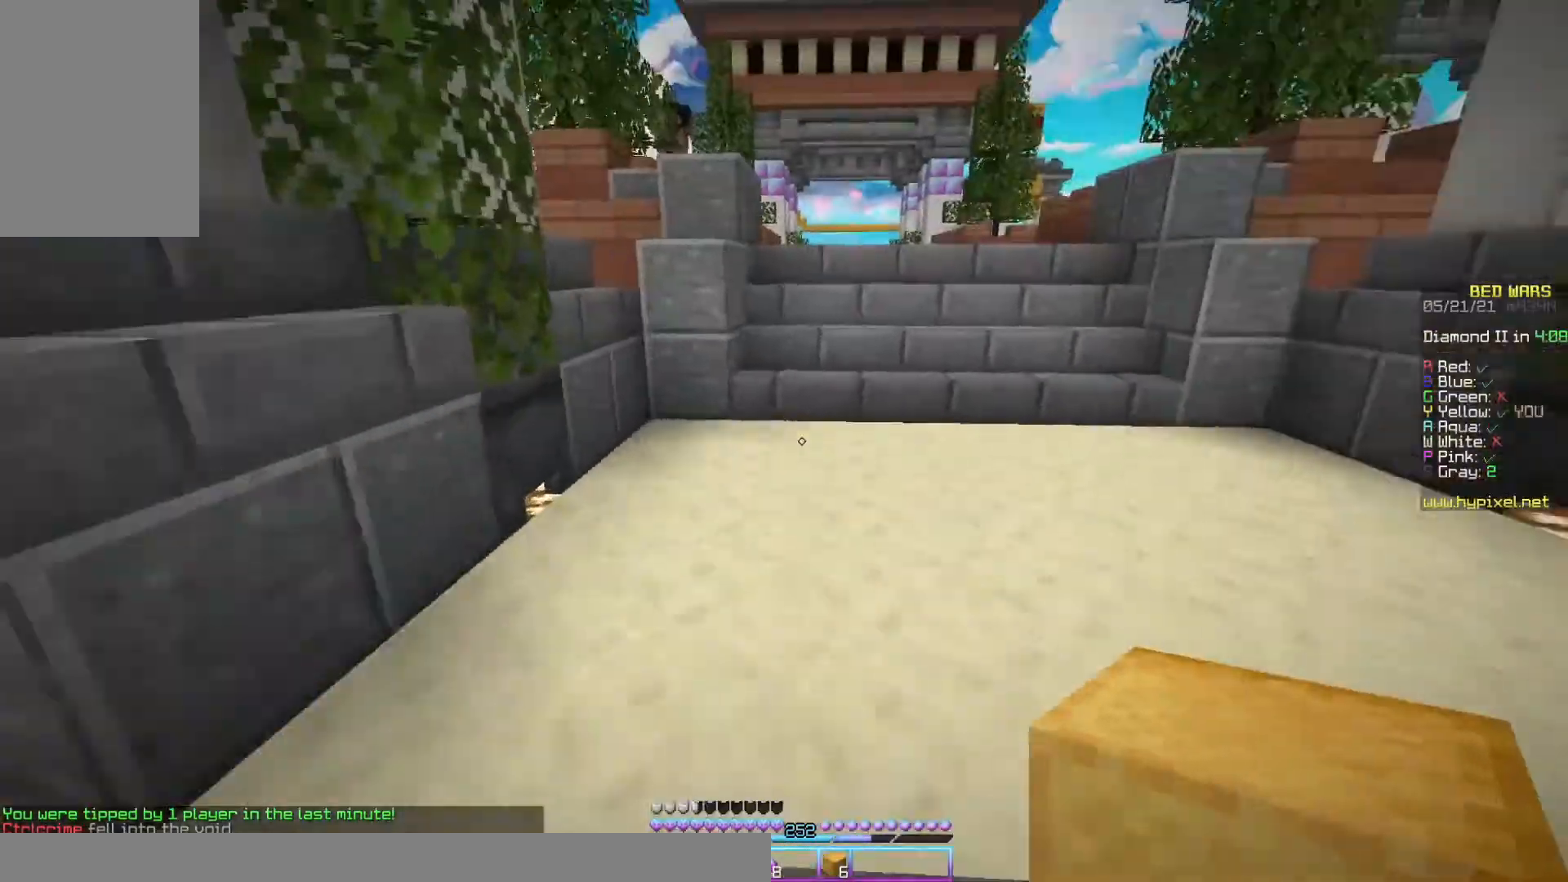
{"keys": ["w"], "mouse": ["left"], "events": [[233, "space", "down"], [267, "mouse_left", "down"], [400, "mouse_left", "up"], [433, "space", "up"], [500, "mouse_left", "down"]]}
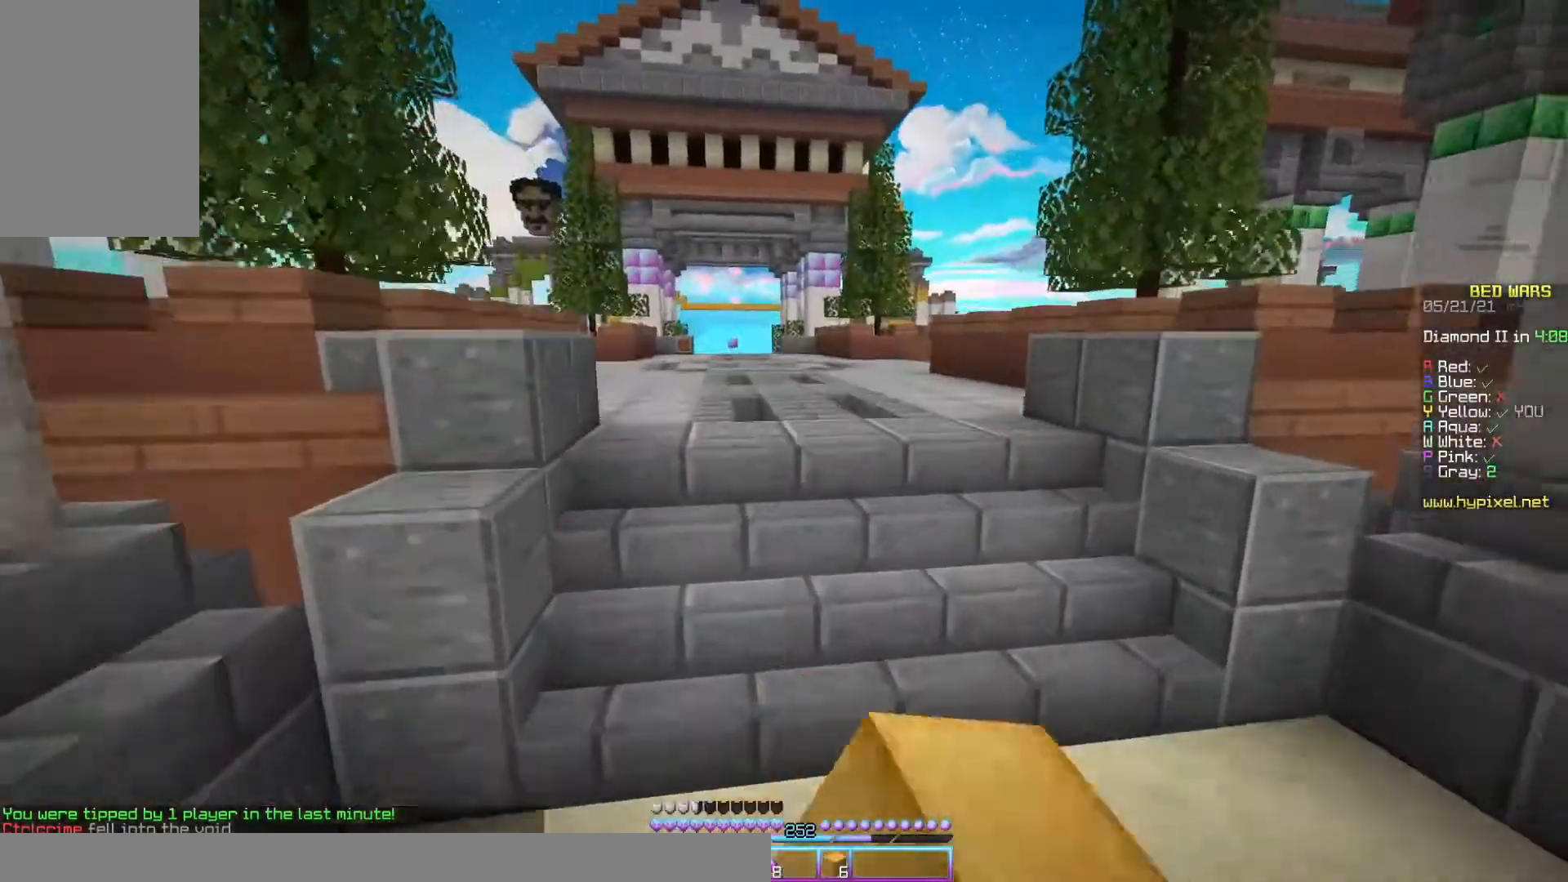
{"keys": ["w"], "mouse": ["left"], "events": [[167, "mouse_left", "up"], [267, "mouse_left", "down"], [400, "mouse_left", "up"], [500, "mouse_left", "down"]]}
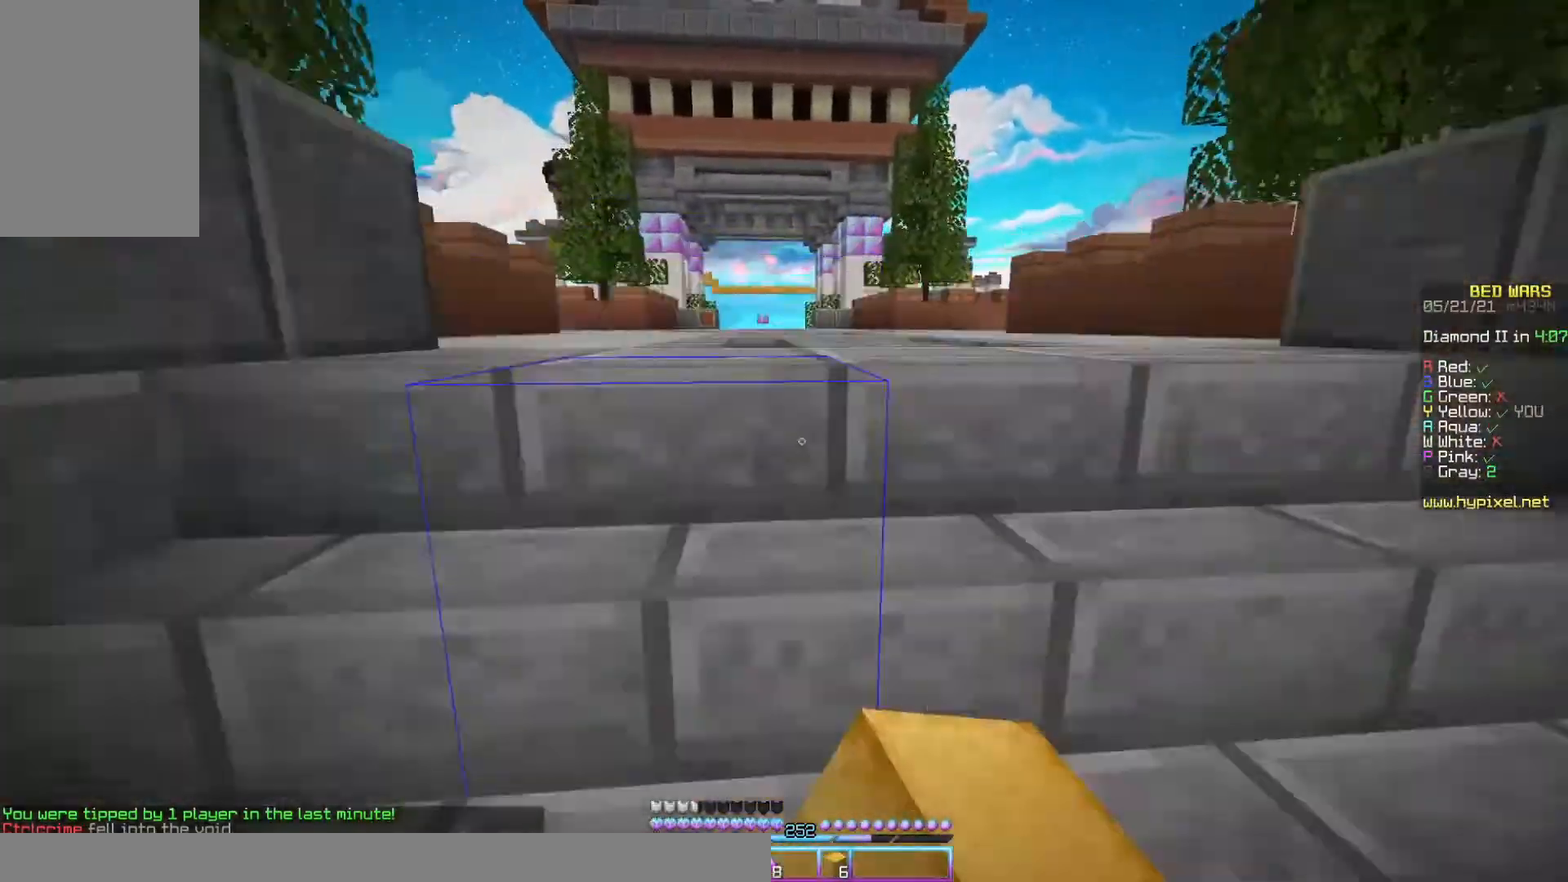
{"keys": ["w"], "mouse": [], "events": [[133, "mouse_left", "up"]]}
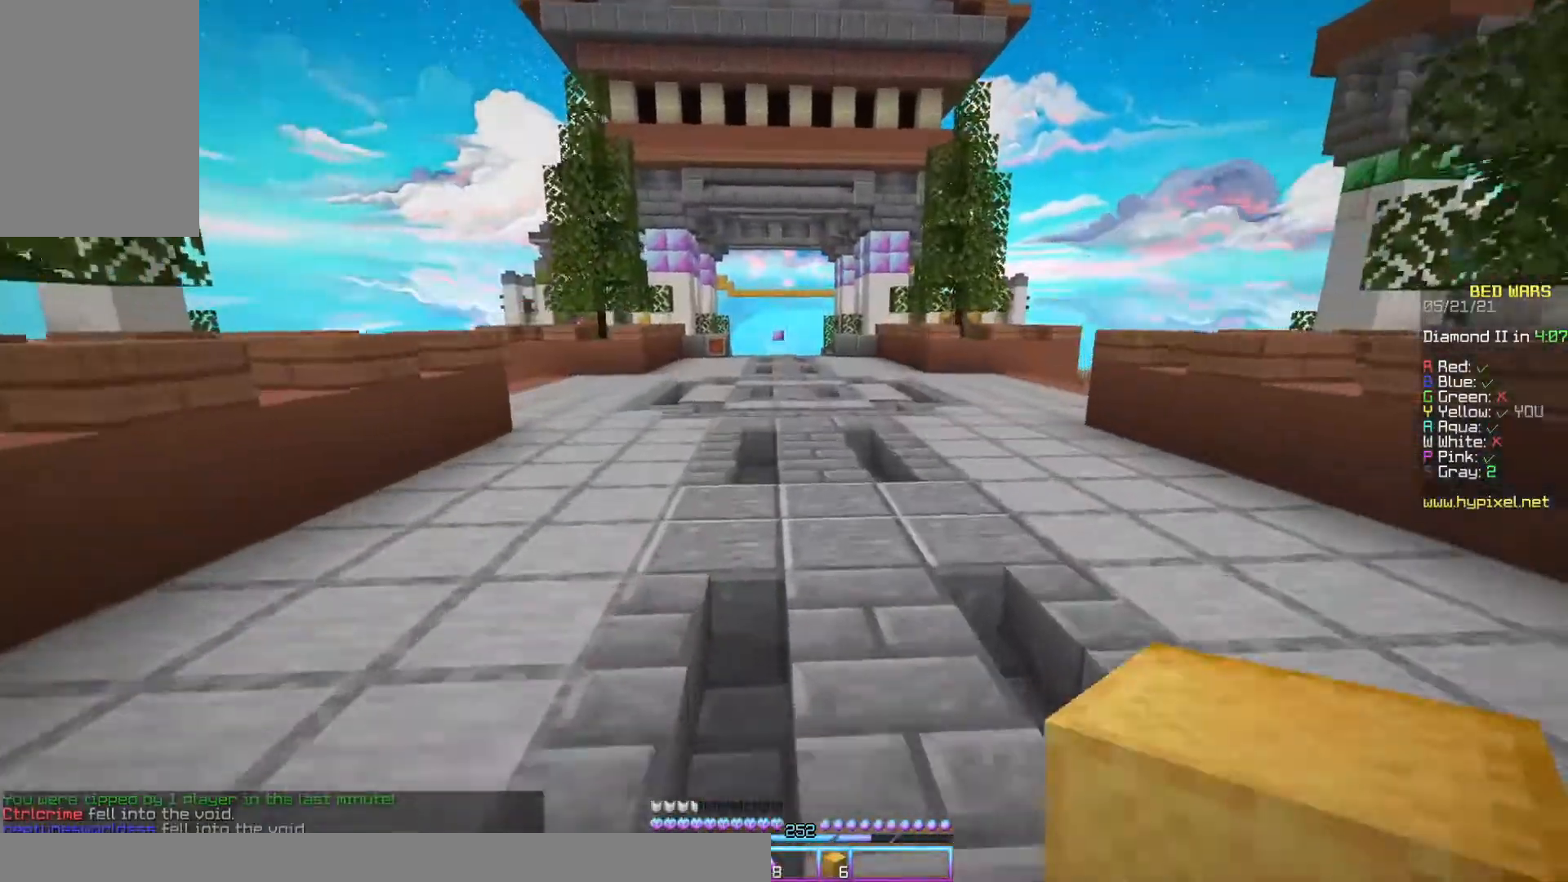
{"keys": ["space", "w"], "mouse": [], "events": [[33, "space", "down"]]}
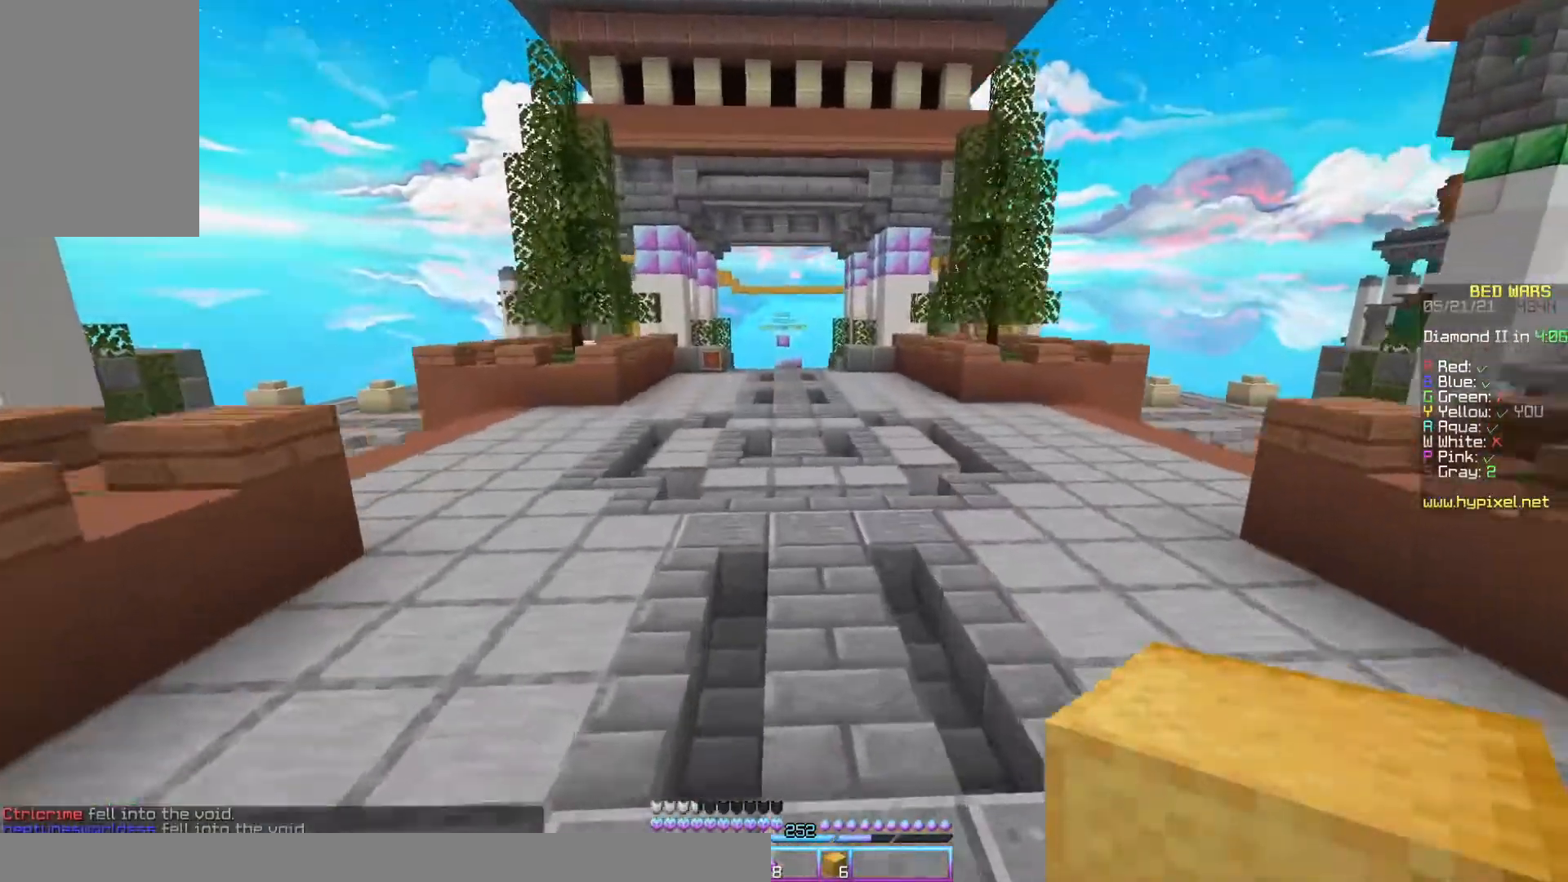
{"keys": ["space", "w"], "mouse": [], "events": []}
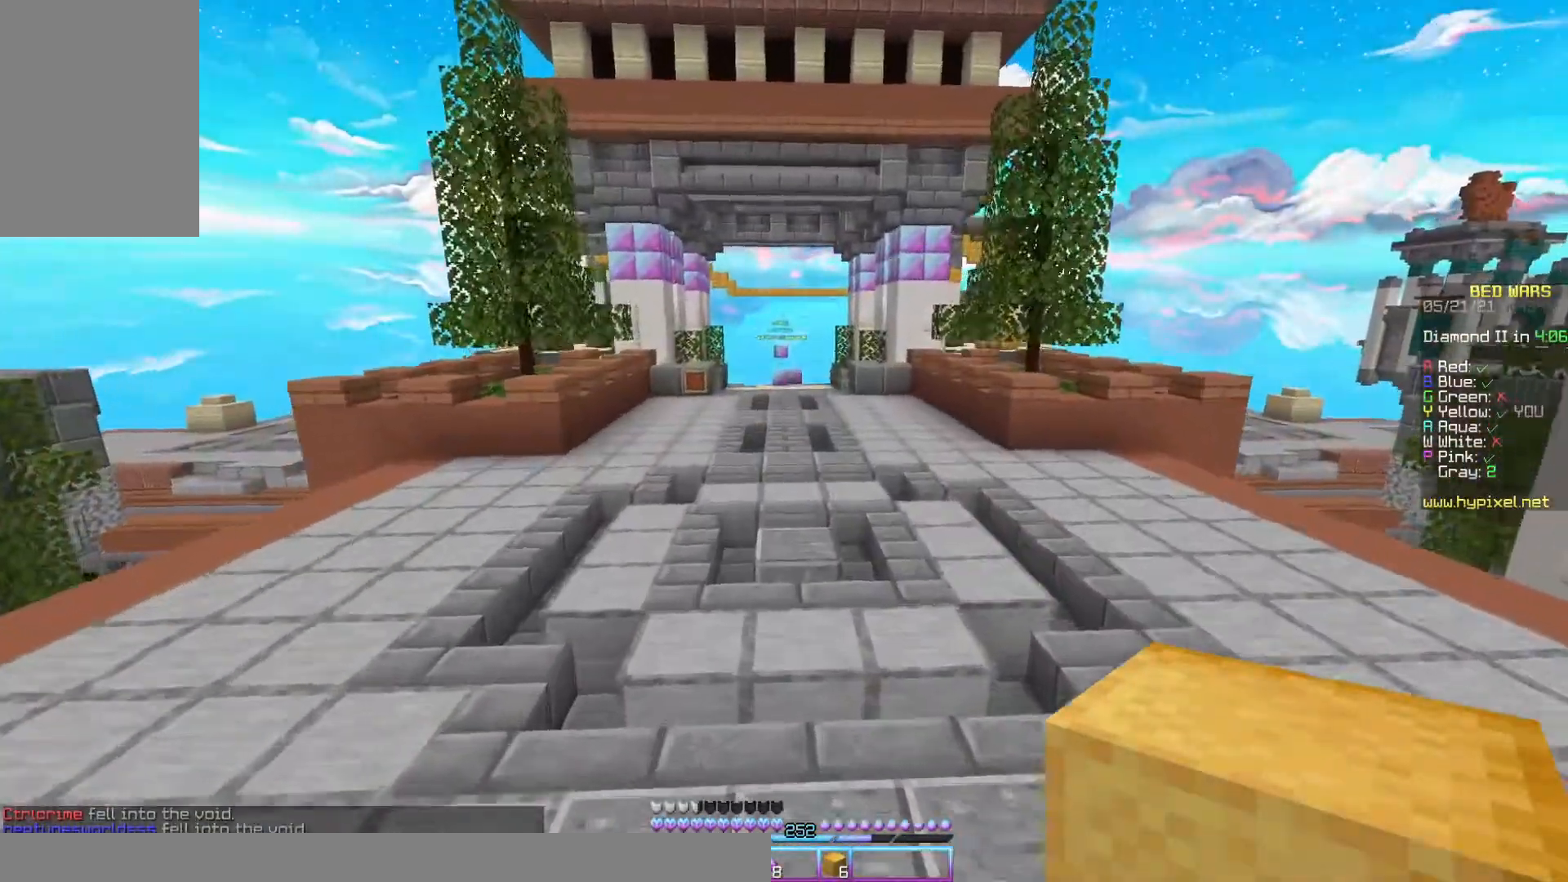
{"keys": ["space", "w"], "mouse": [], "events": []}
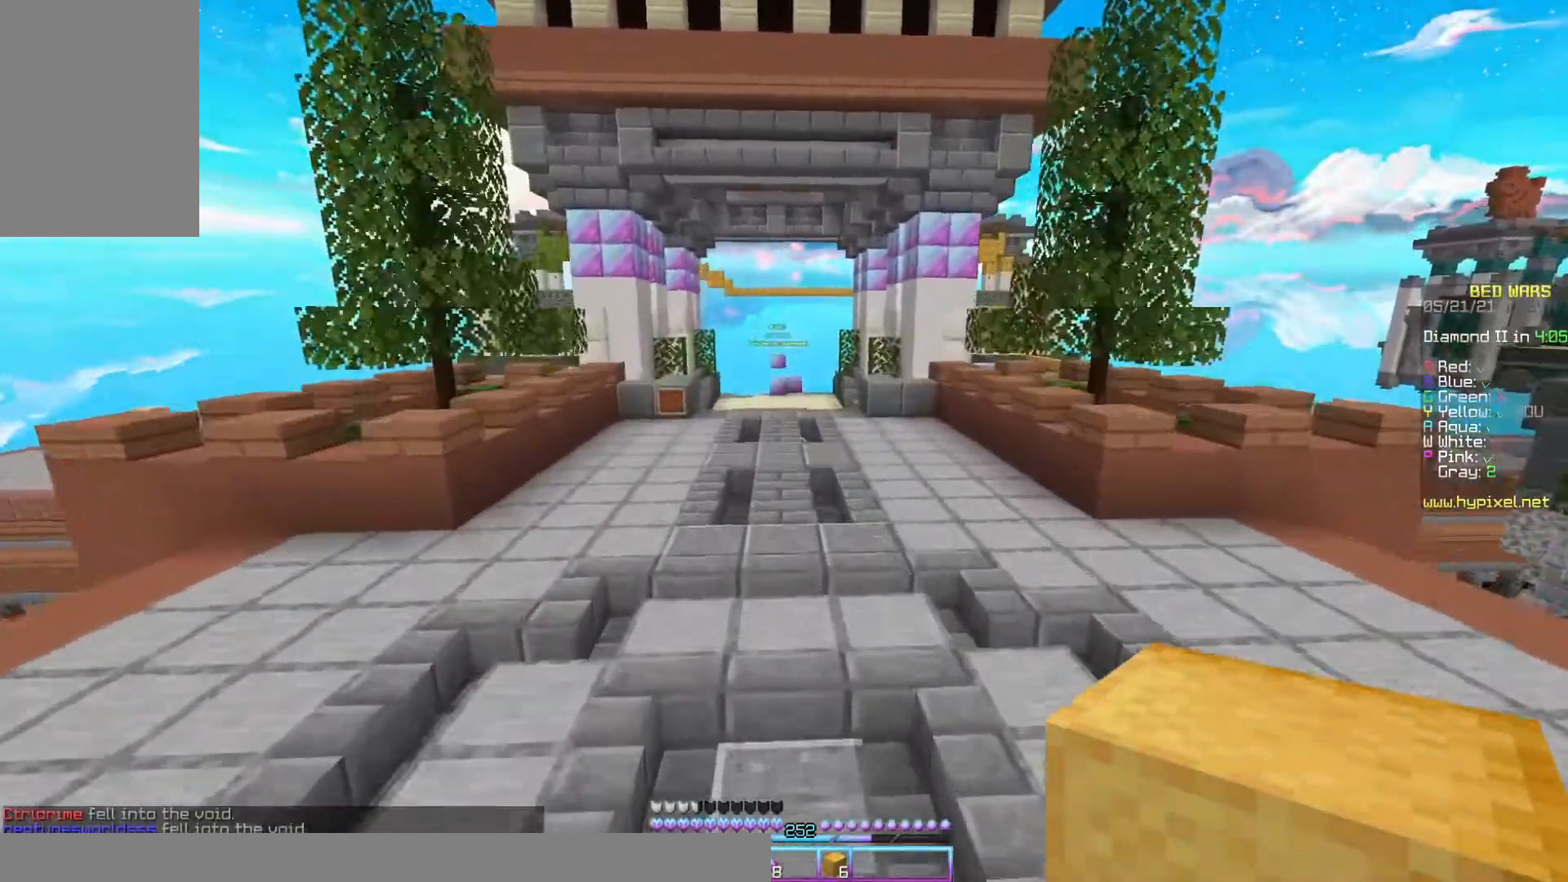
{"keys": ["space", "w"], "mouse": [], "events": []}
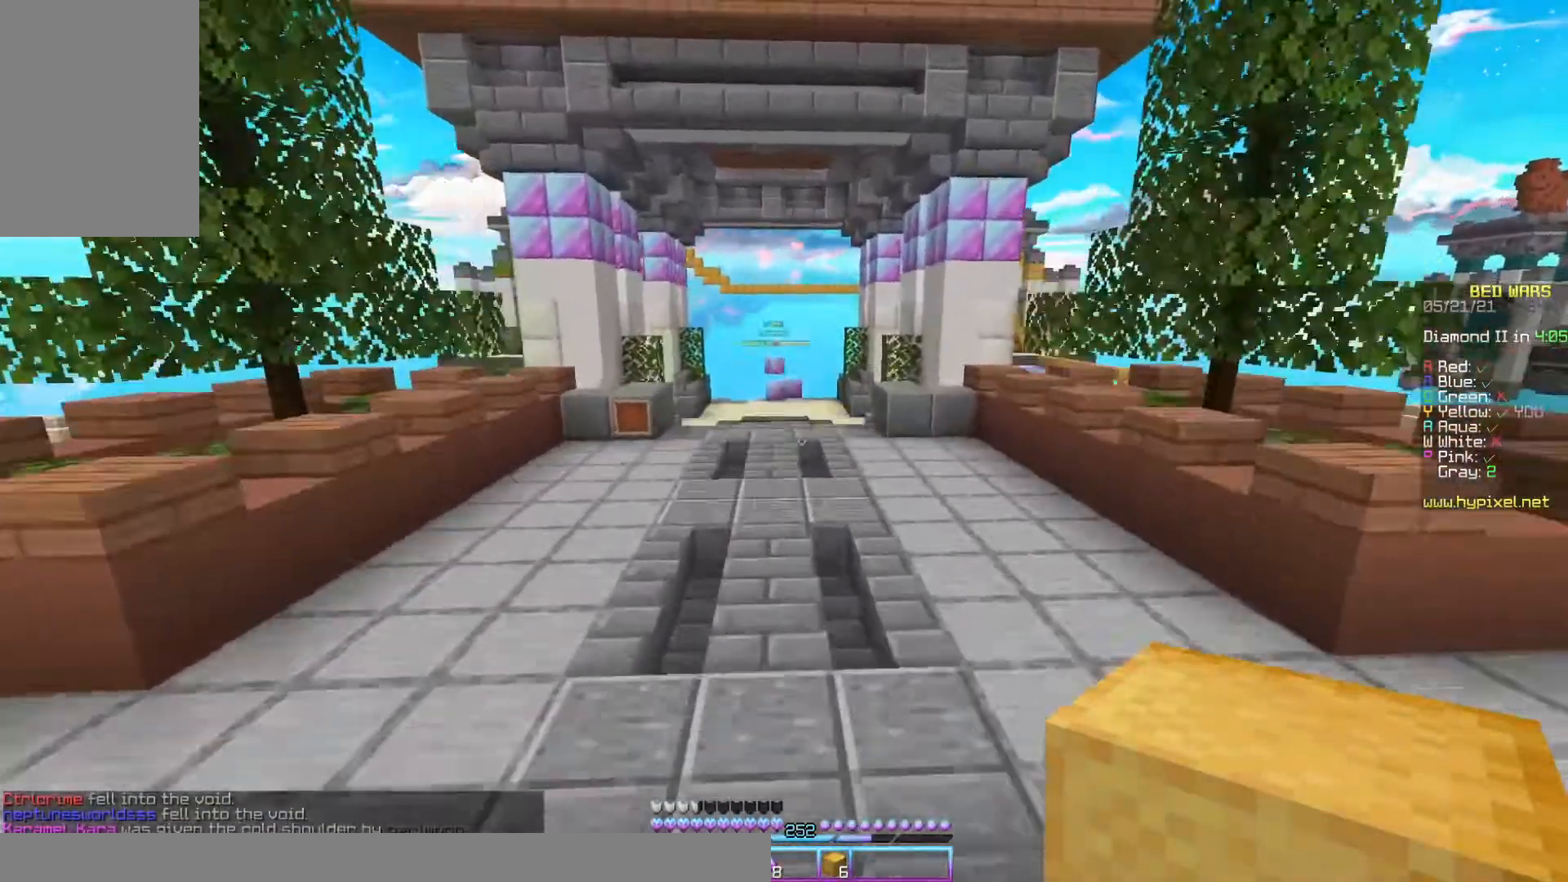
{"keys": ["space", "w"], "mouse": [], "events": []}